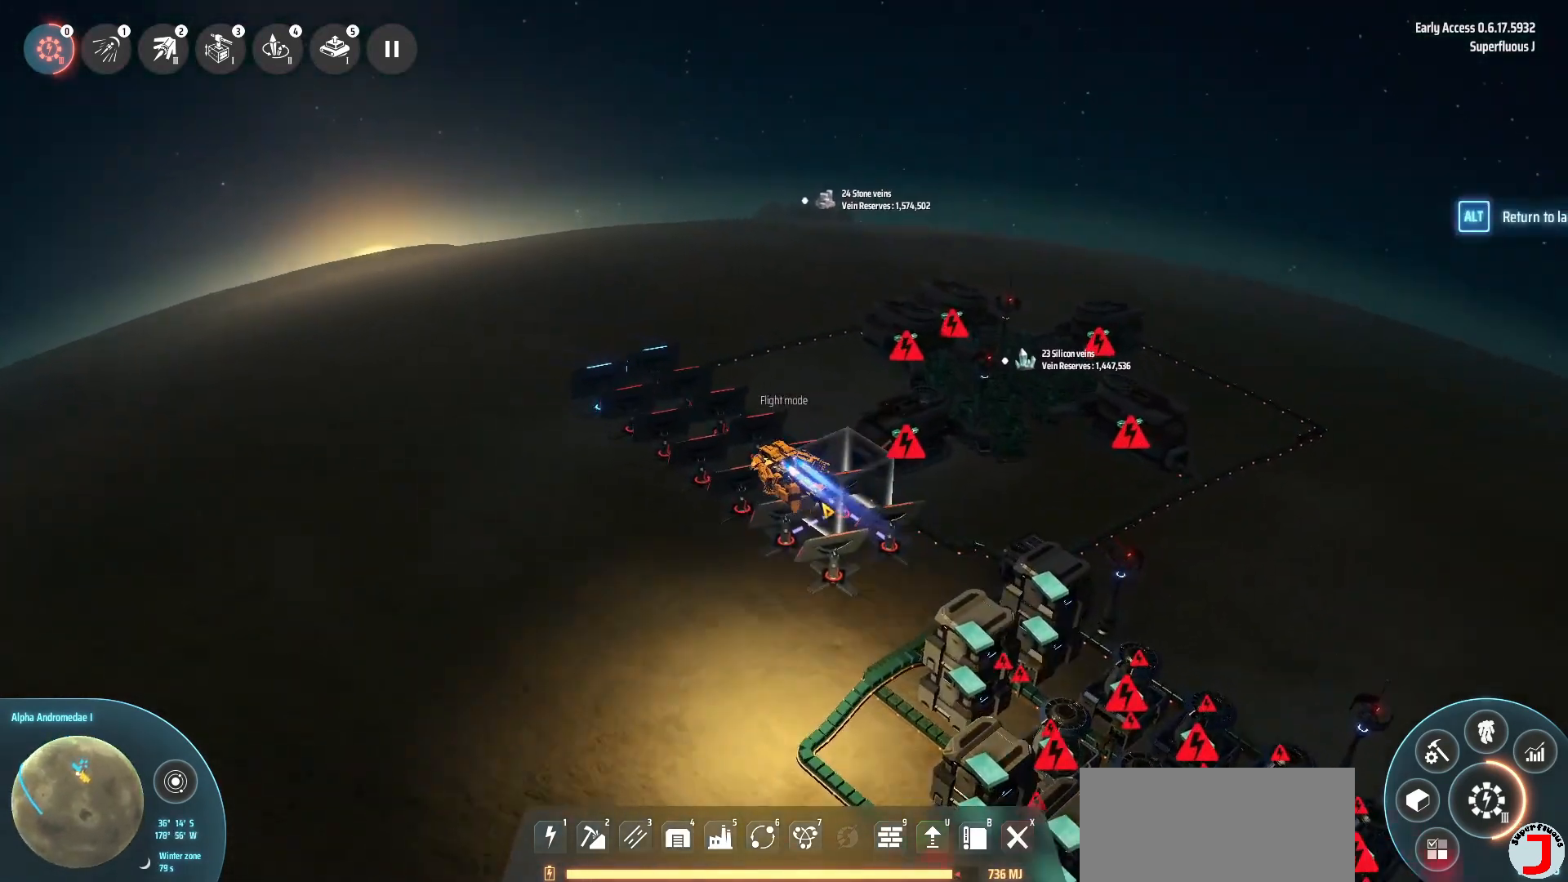
Gameplay with keyboard; each line is a JSON object with the keys held at the frame after it. "events" lists presses ("down") and releases ("up") of ".", "/", "0", "1", "2", "3", "4", "5", "6", "7", "8", "9", "a", "alt_l", "alt_r", "b", "backslash", "backspace", "c", "caps_lock", "comma", "ctrl_l", "ctrl_r", "d", "down", "e", "equals", "escape", "f", "f1", "f10", "f11", "f12", "f2", "f3", "f4", "f5", "f6", "f7", "f8", "f9", "g", "h", "i", "j", "k", "l", "lbracket", "left", "m", "minus", "n", "o", "p", "q", "quote", "r", "rbracket", "return", "right", "s", "semicolon", "shift_l", "shift_r", "space", "super", "t", "tab", "tilde", "u", "up", "v", "w", "x", "y" and "z" between this image and that frame as [ms after this image, input, new state], when the widget could be followed in between. No other keys are recorded. Mouse input is not recorded.
{"keys": ["d"], "events": [[120, "w", "down"], [280, "w", "up"], [440, "d", "down"]]}
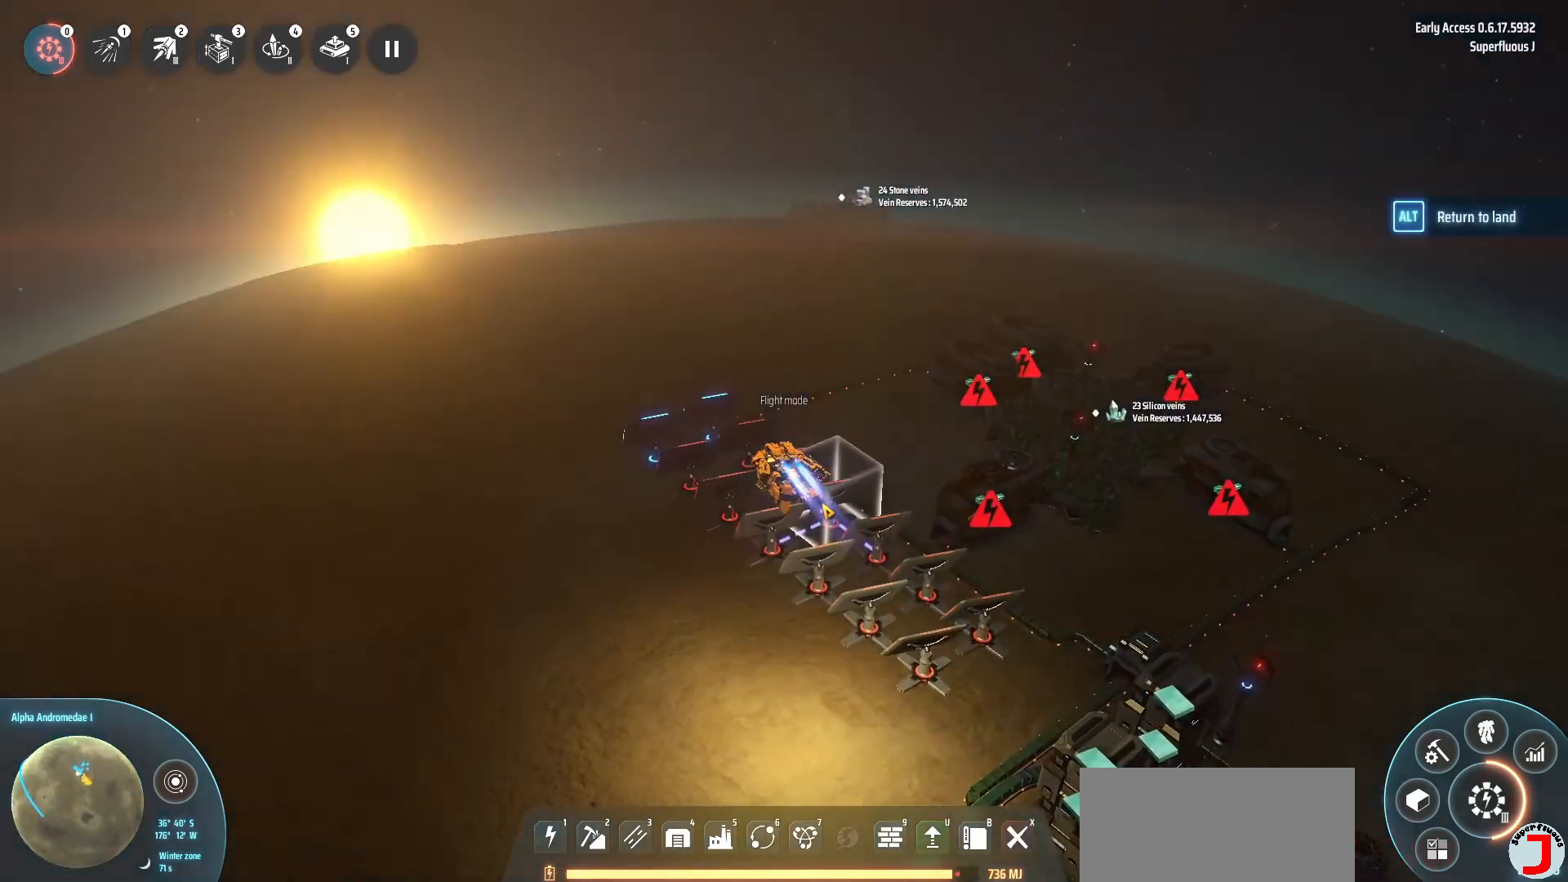
{"keys": ["w"], "events": [[280, "d", "up"], [480, "w", "down"]]}
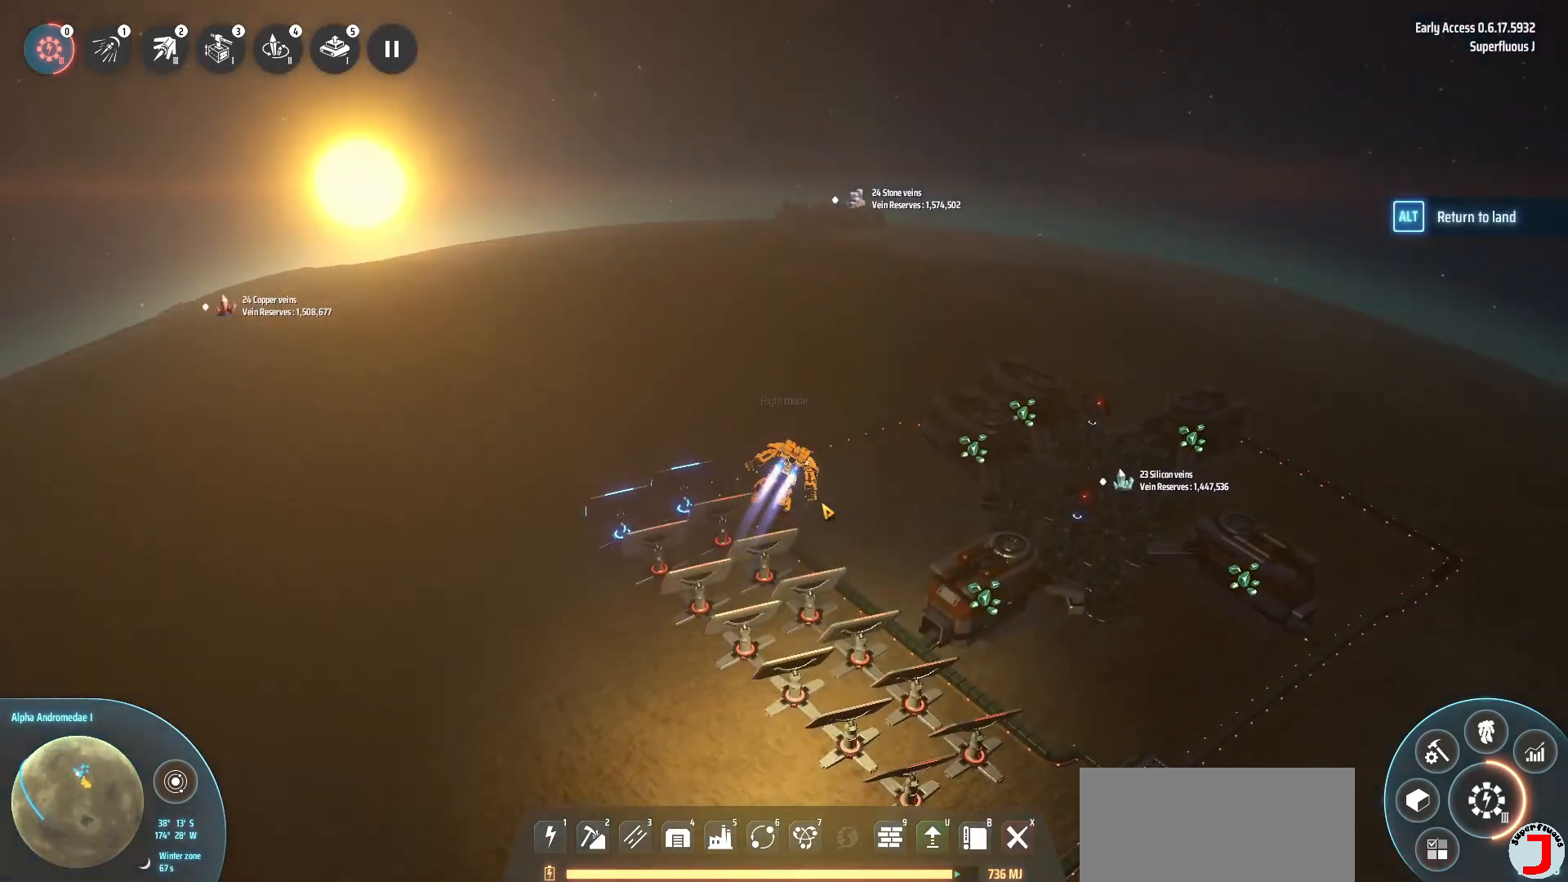
{"keys": ["w"], "events": []}
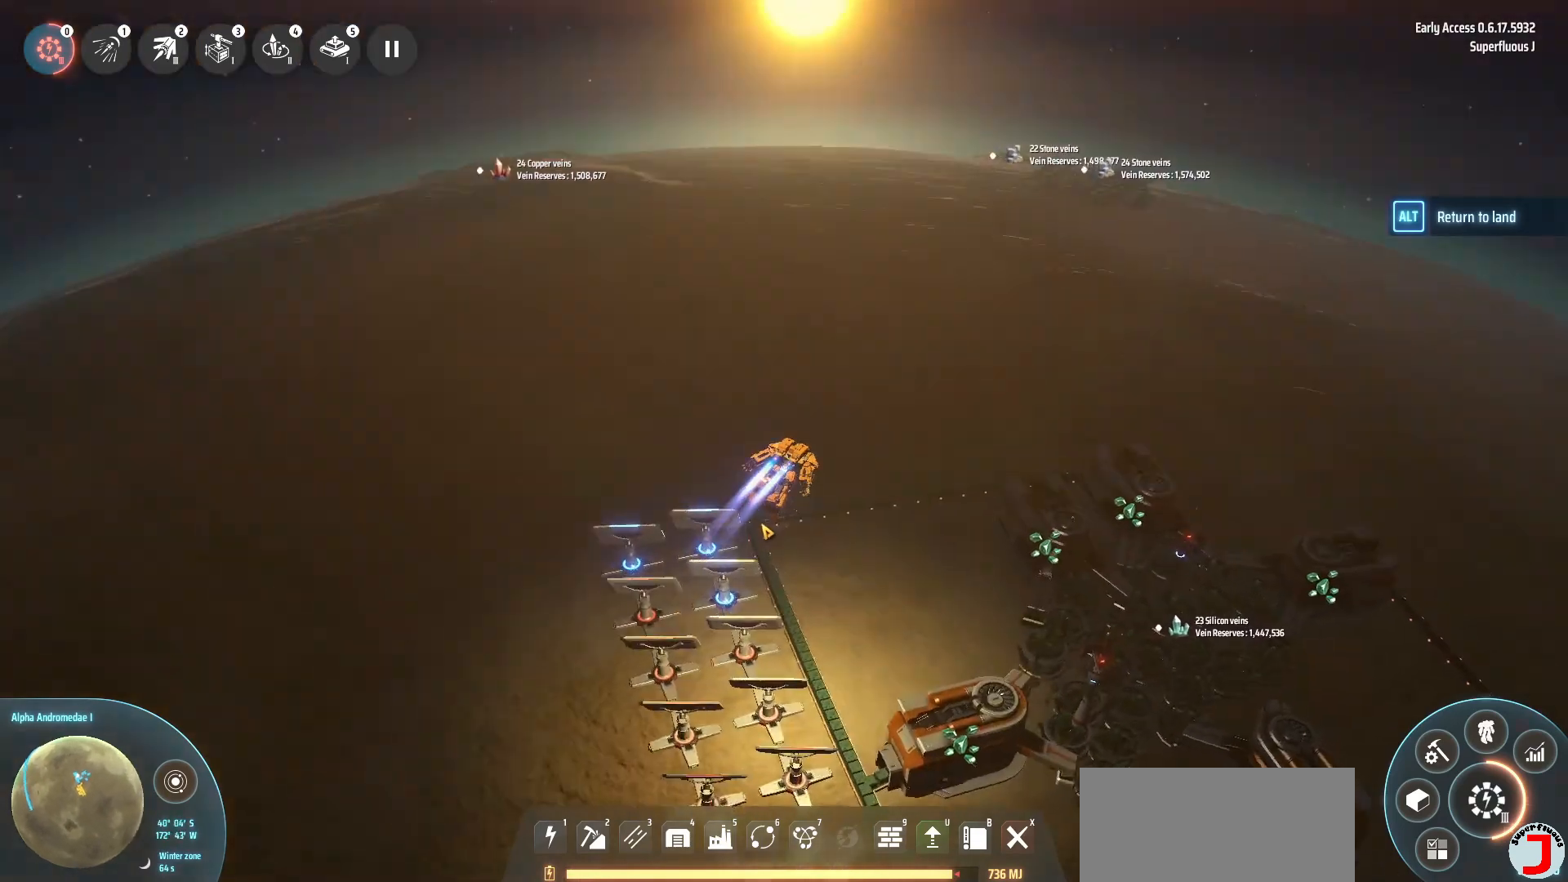
{"keys": ["w"], "events": []}
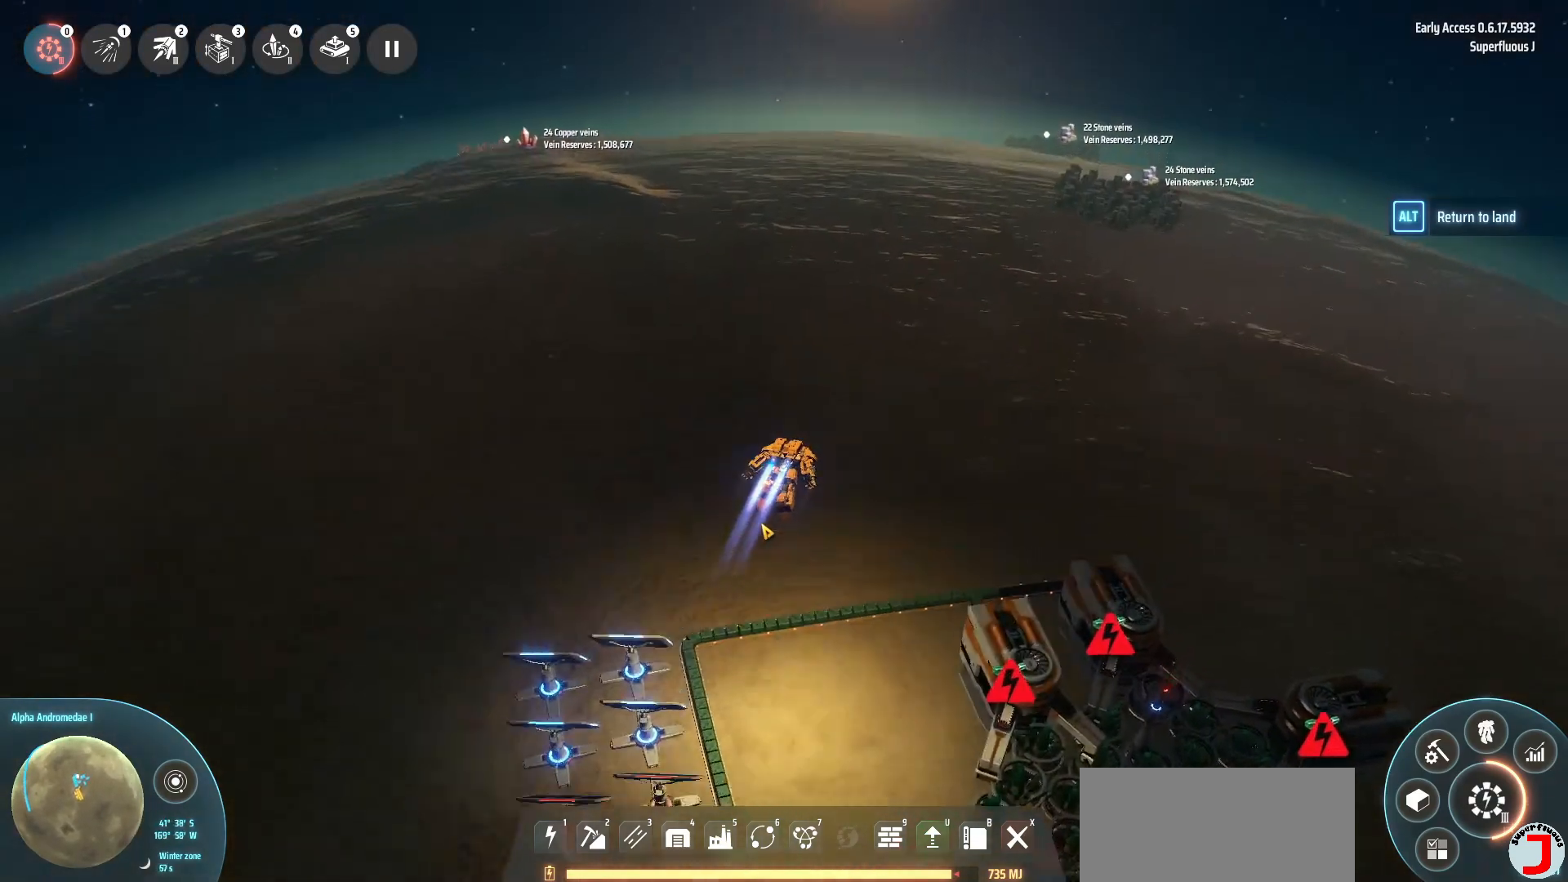
{"keys": [], "events": [[120, "w", "up"]]}
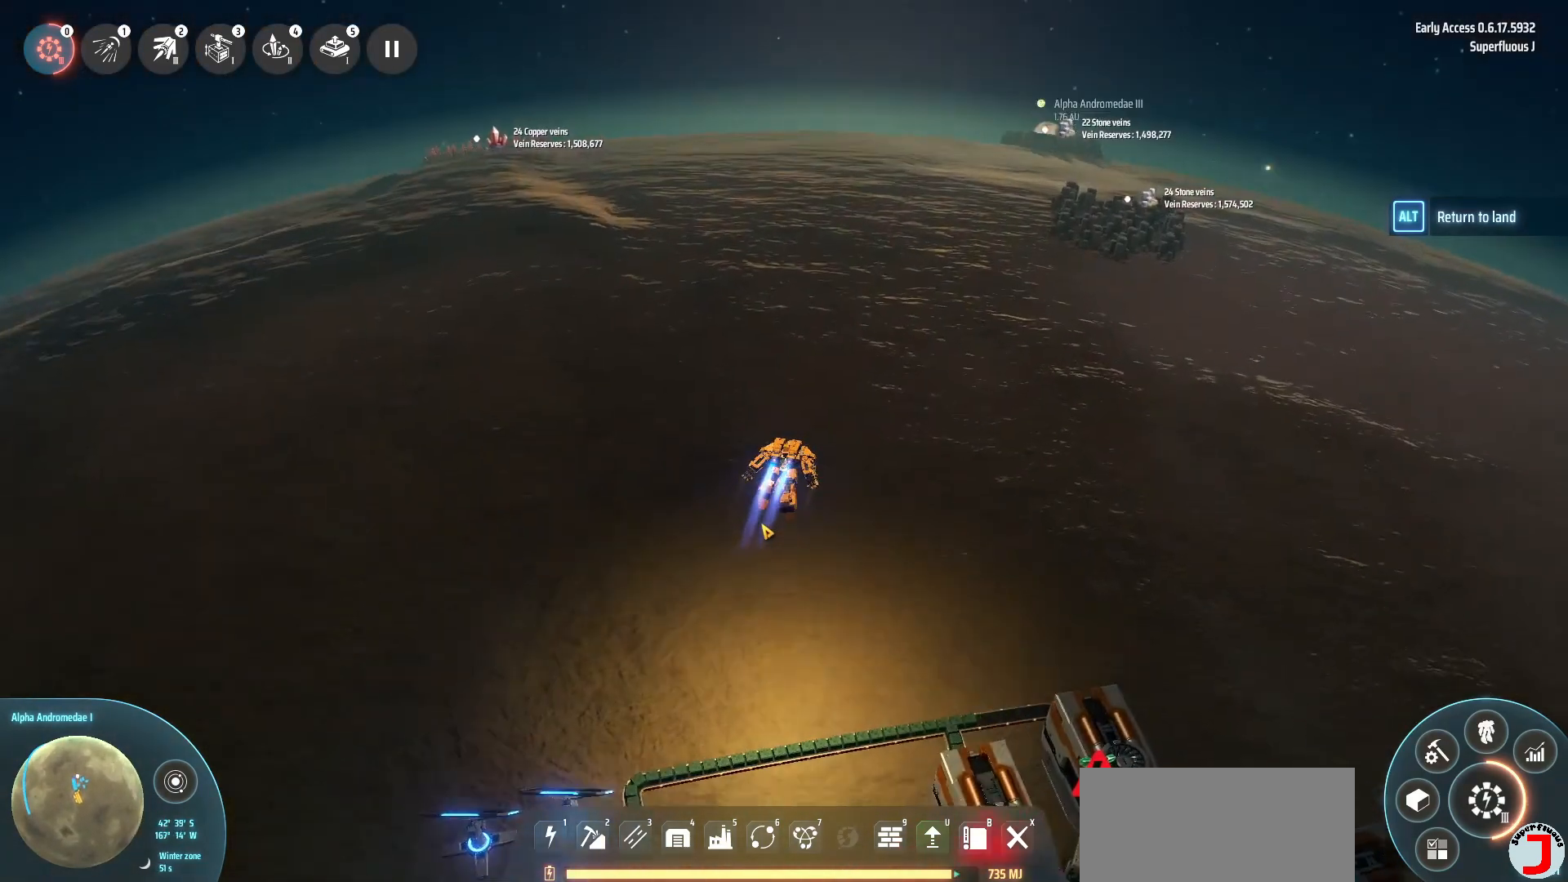
{"keys": ["w"], "events": [[80, "w", "down"]]}
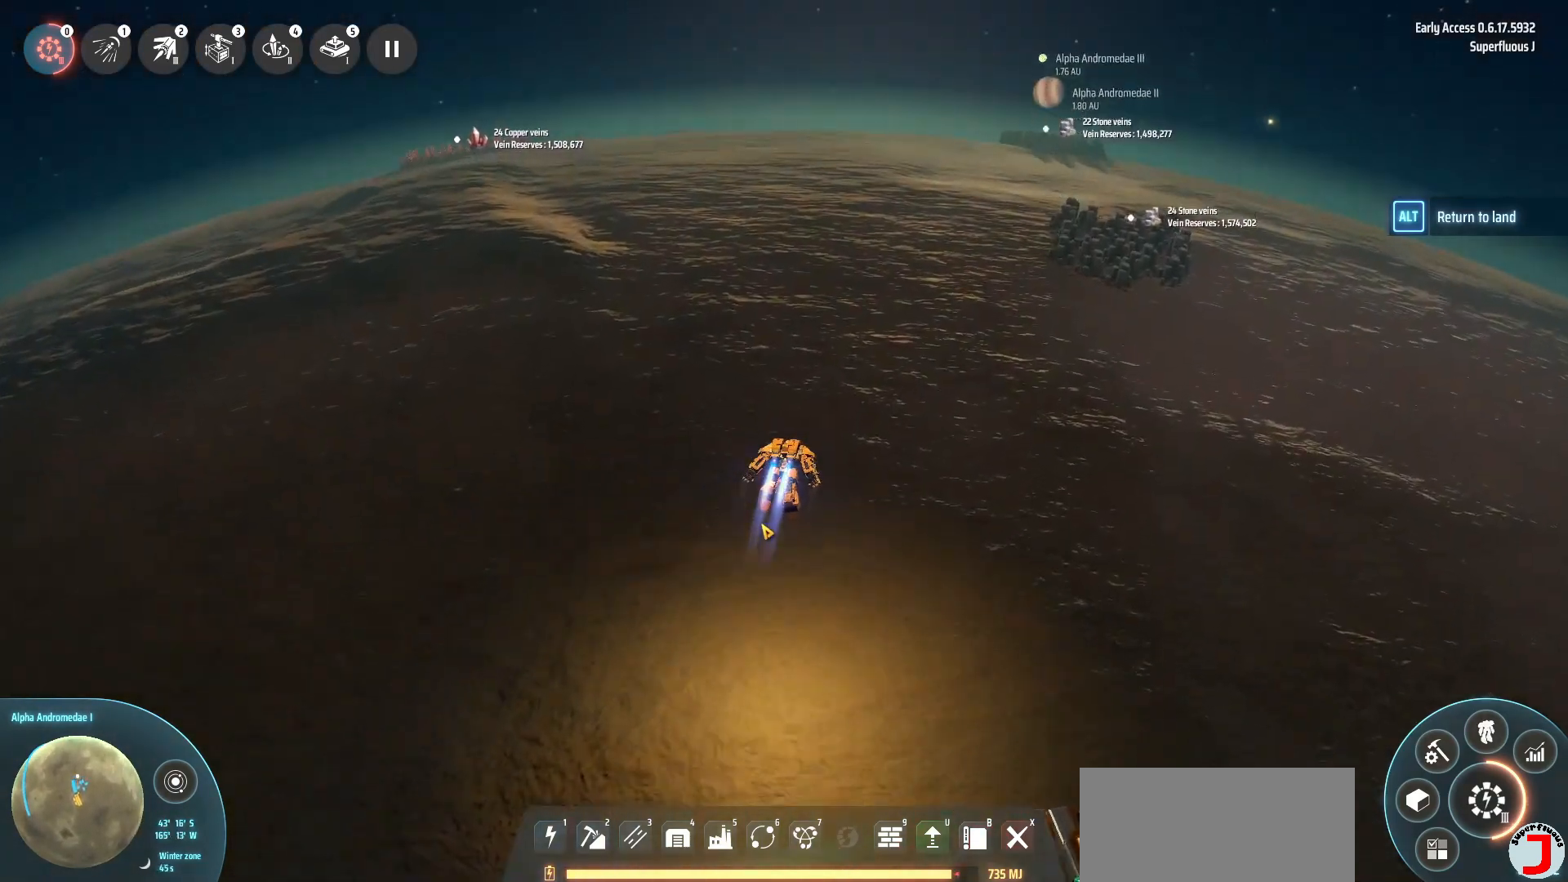
{"keys": ["w"], "events": []}
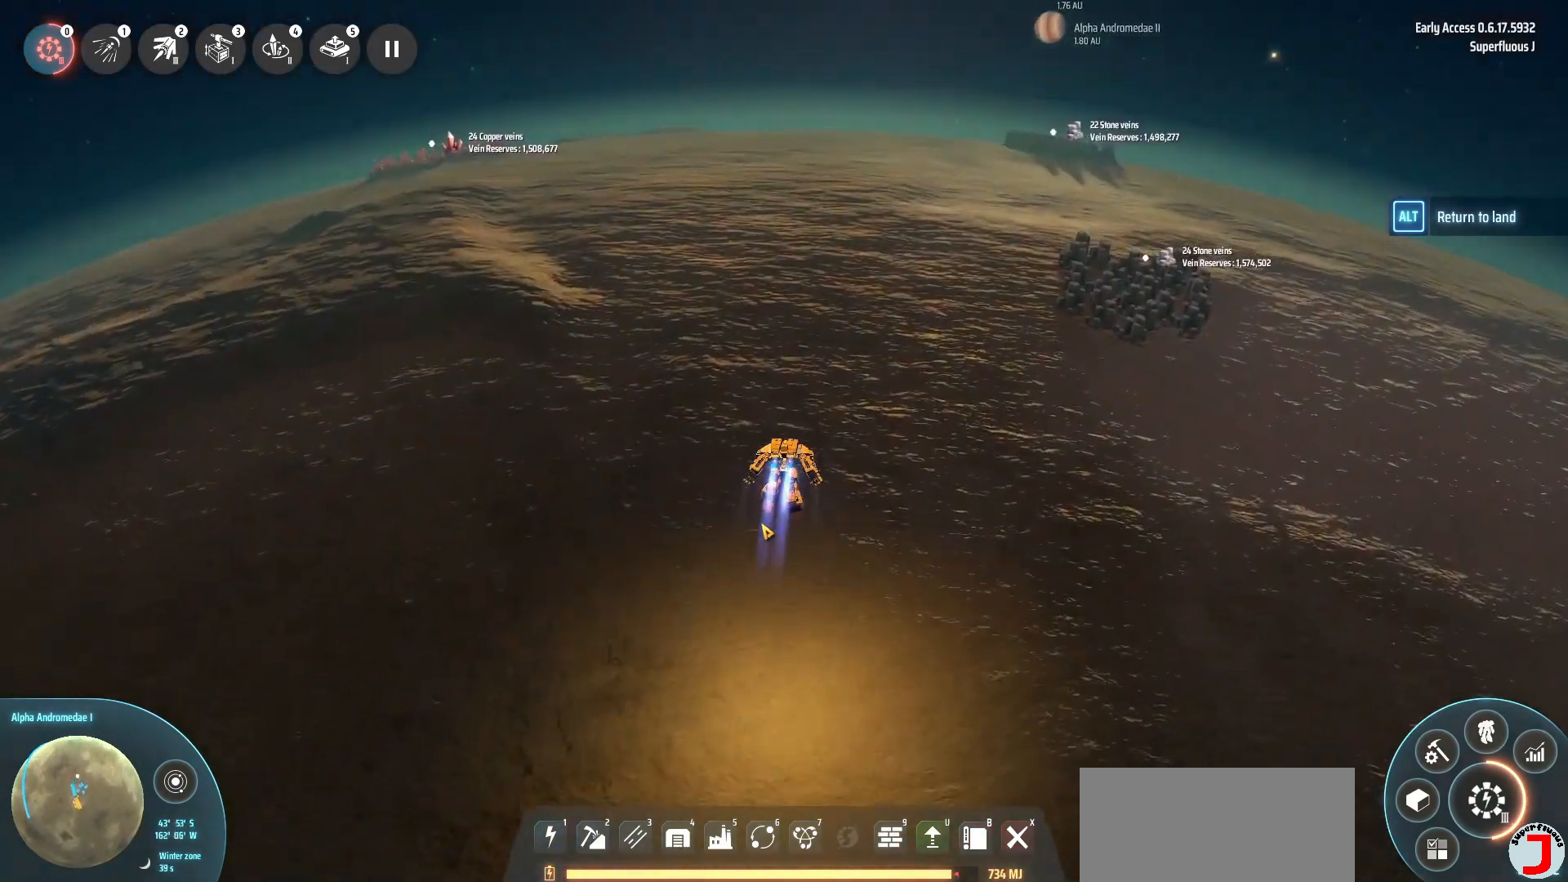
{"keys": ["a", "w"], "events": [[480, "a", "down"]]}
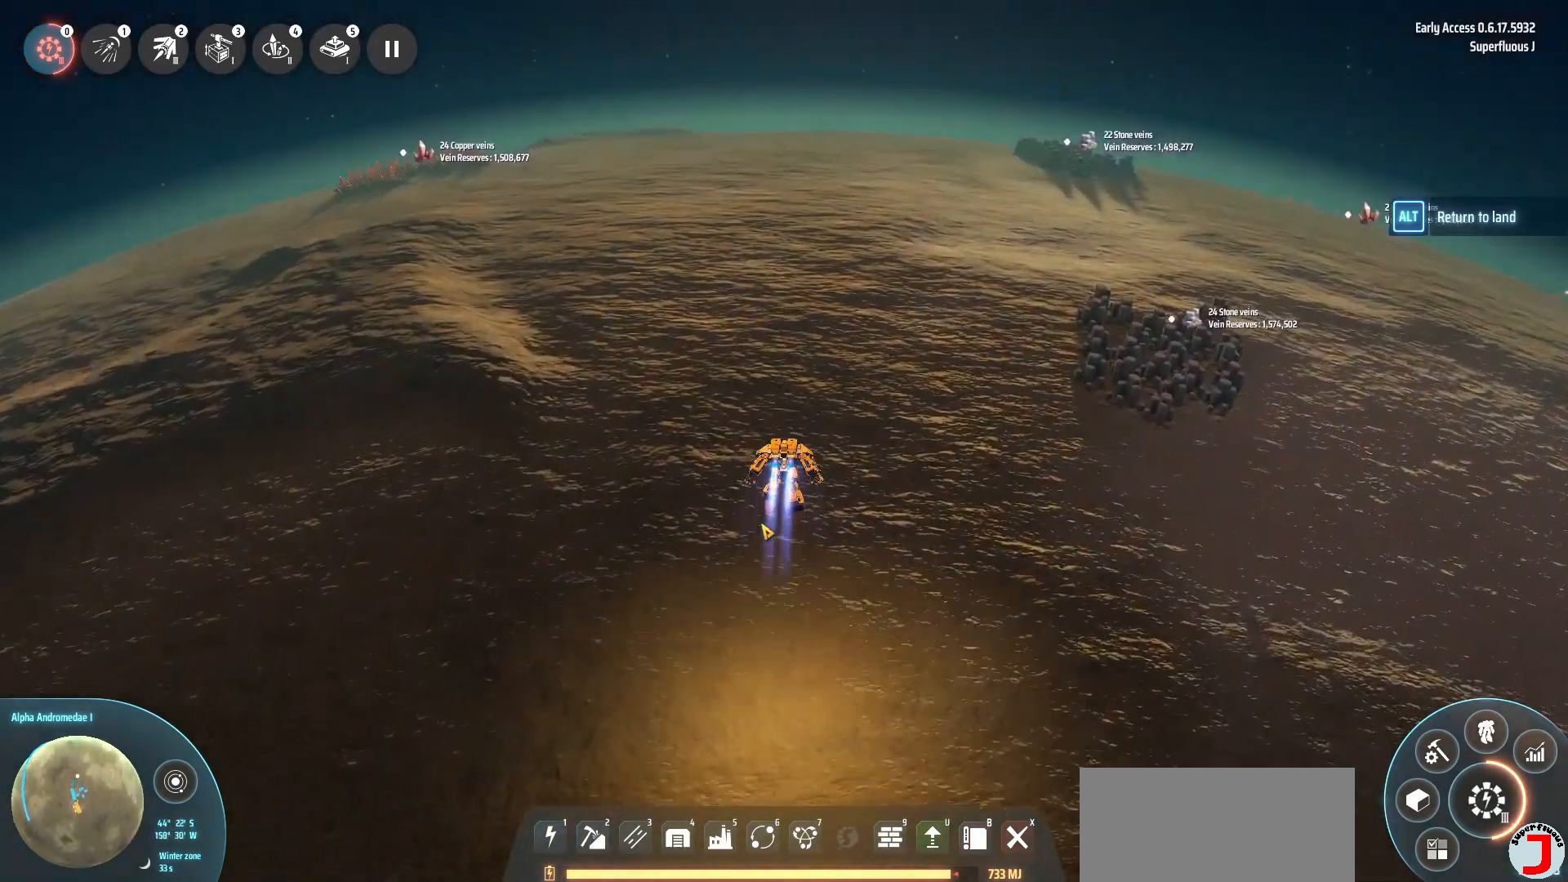
{"keys": ["w"], "events": [[200, "a", "up"]]}
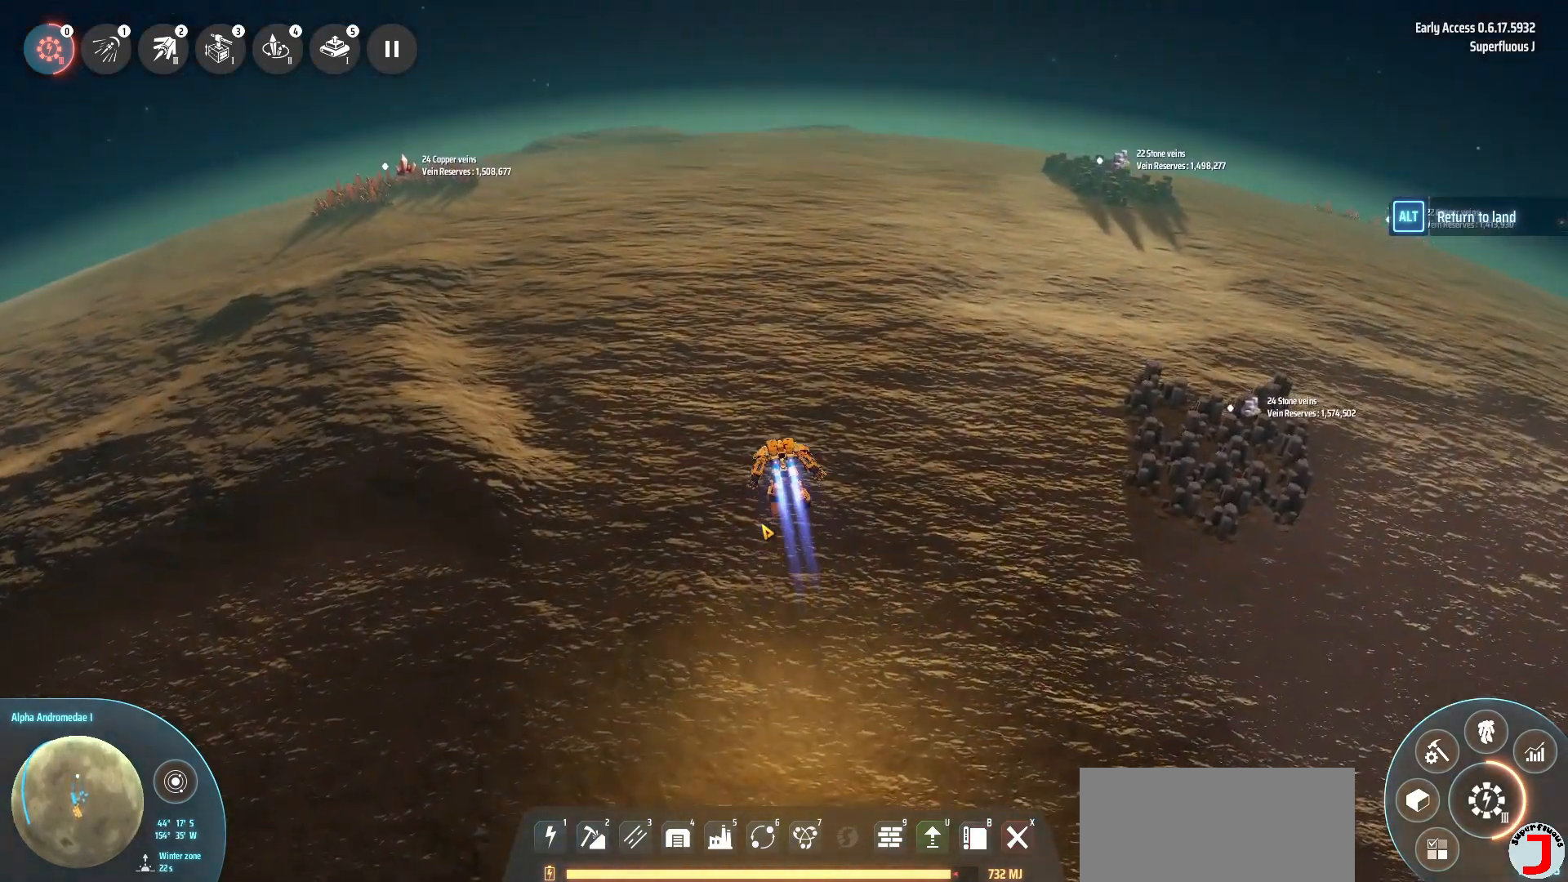
{"keys": ["w"], "events": []}
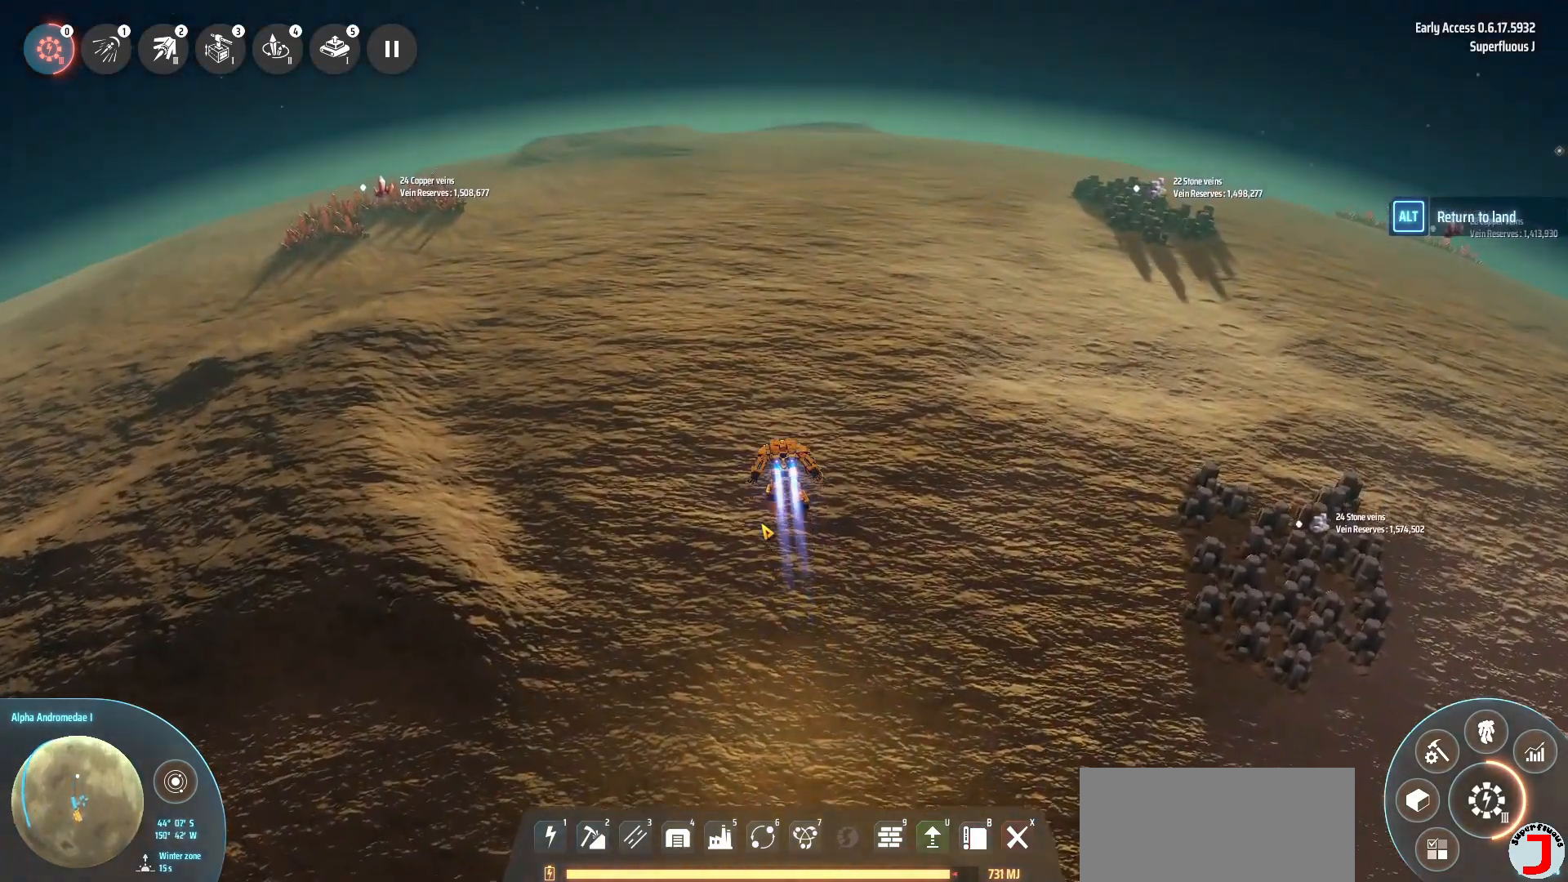
{"keys": ["w"], "events": []}
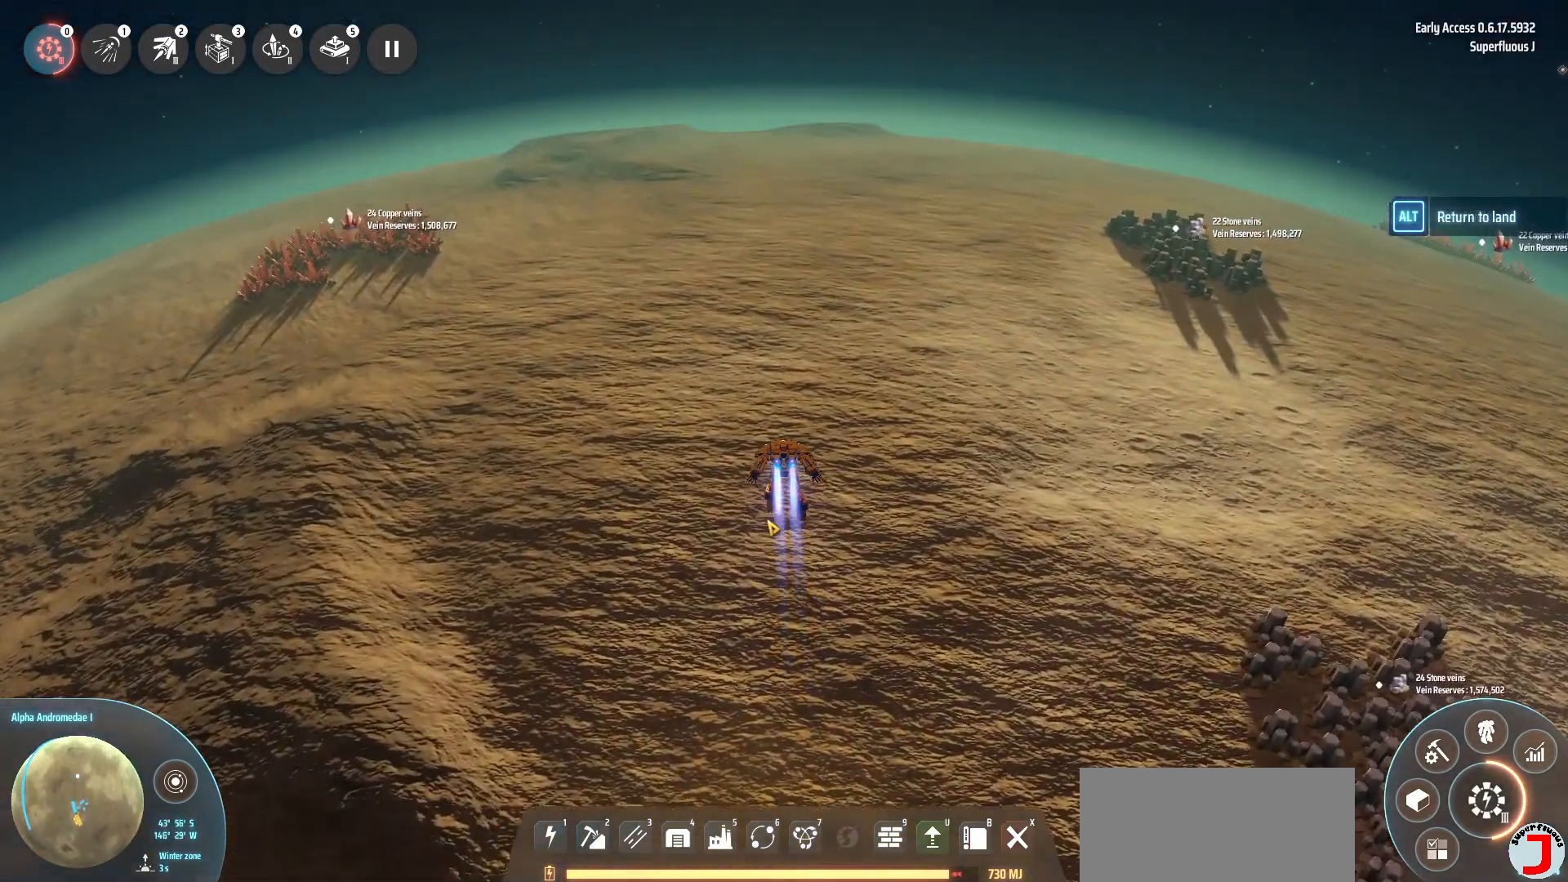
{"keys": ["w"], "events": [[160, "d", "down"], [400, "d", "up"]]}
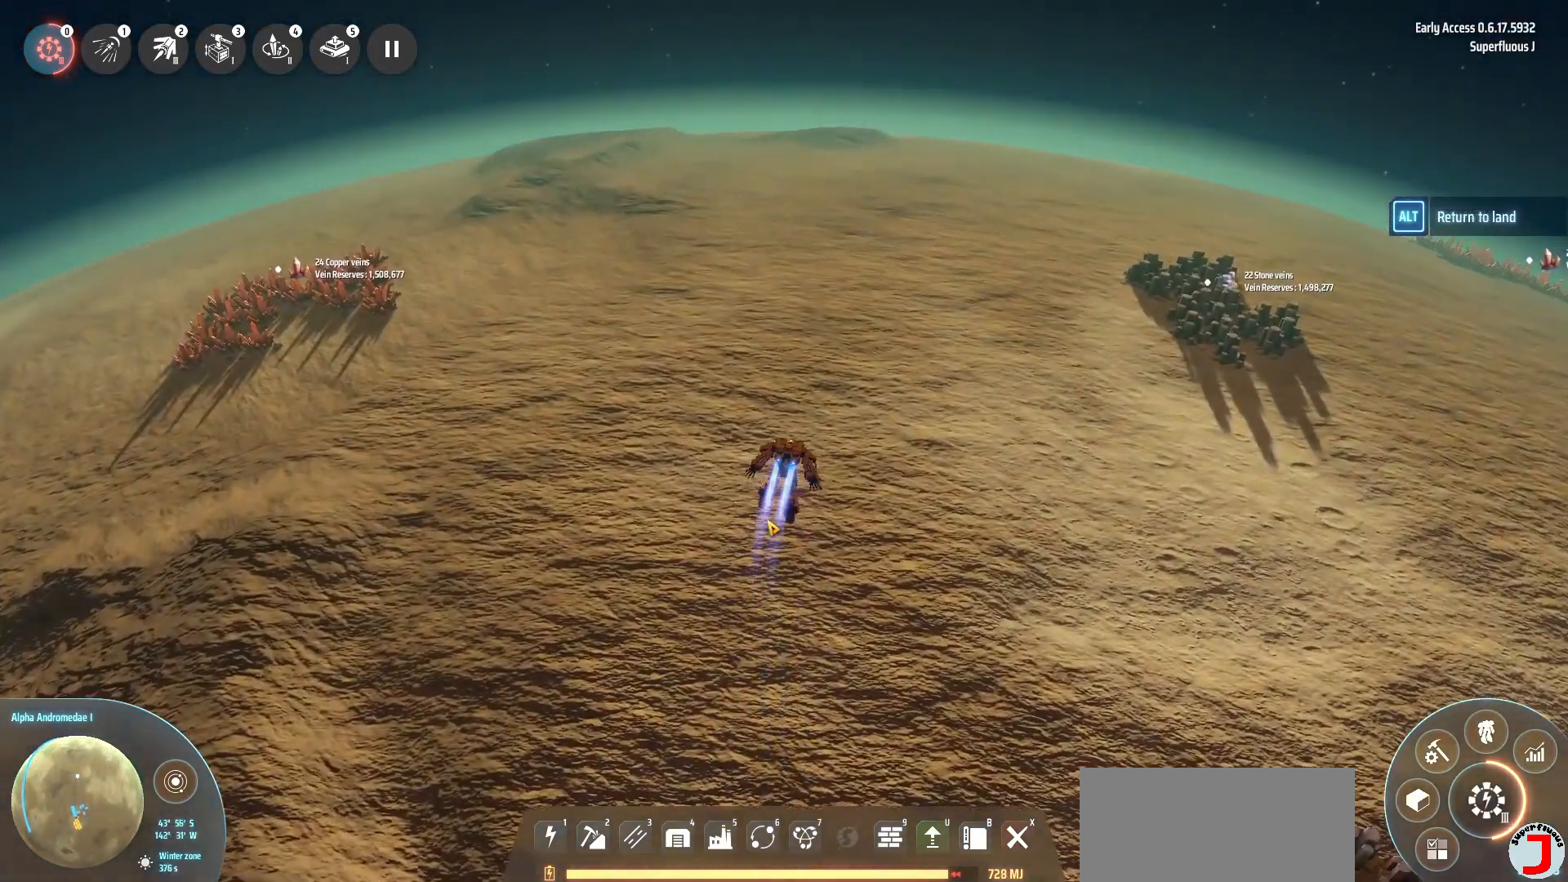
{"keys": ["w"], "events": []}
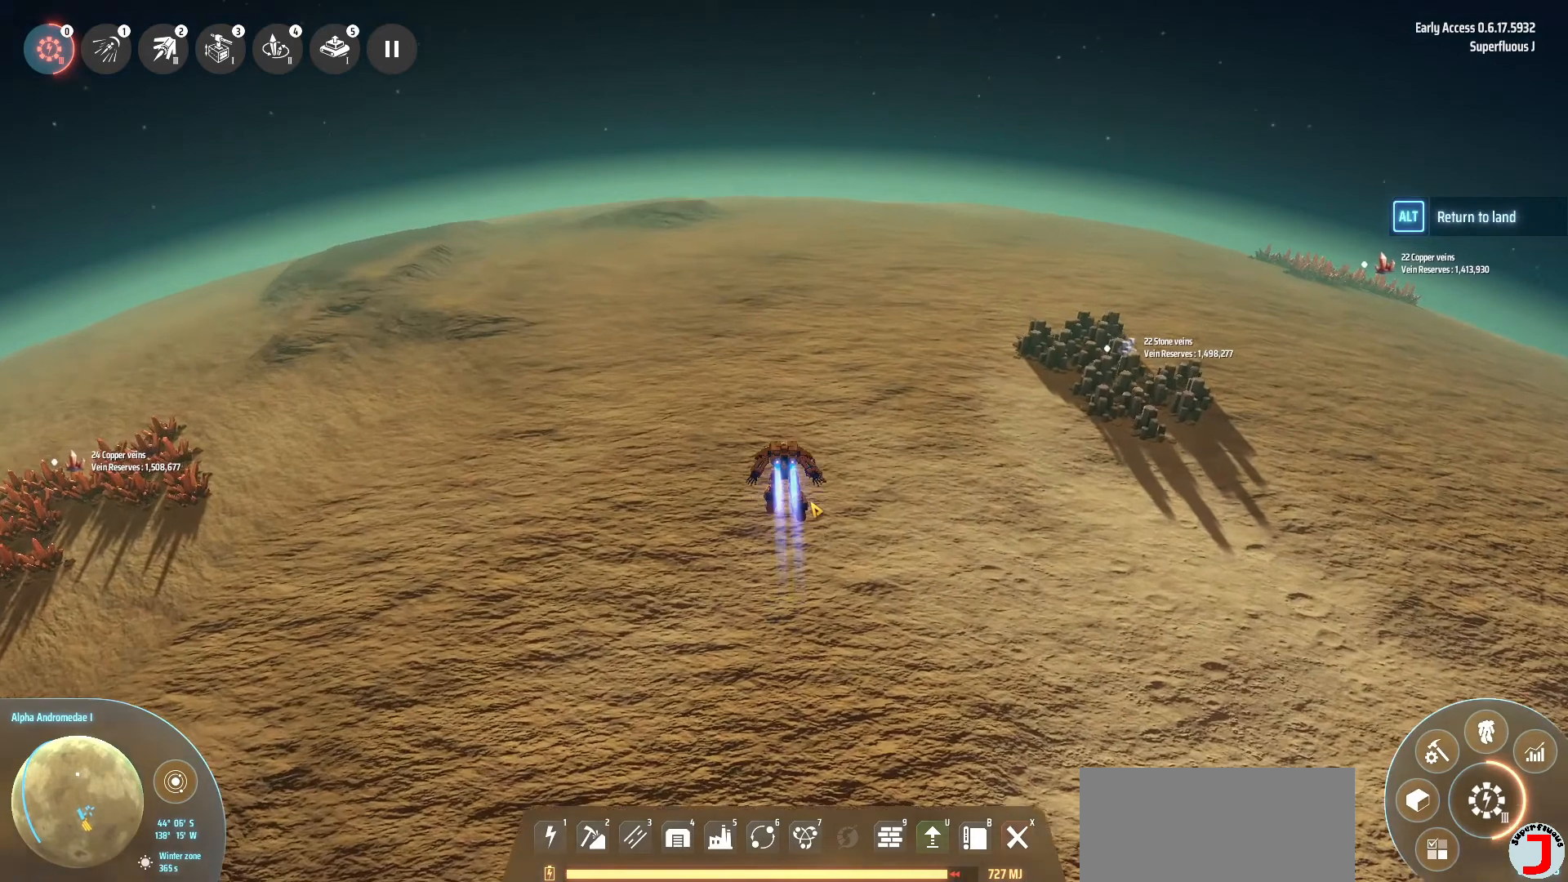
{"keys": ["alt_l", "w"], "events": [[160, "alt_l", "down"]]}
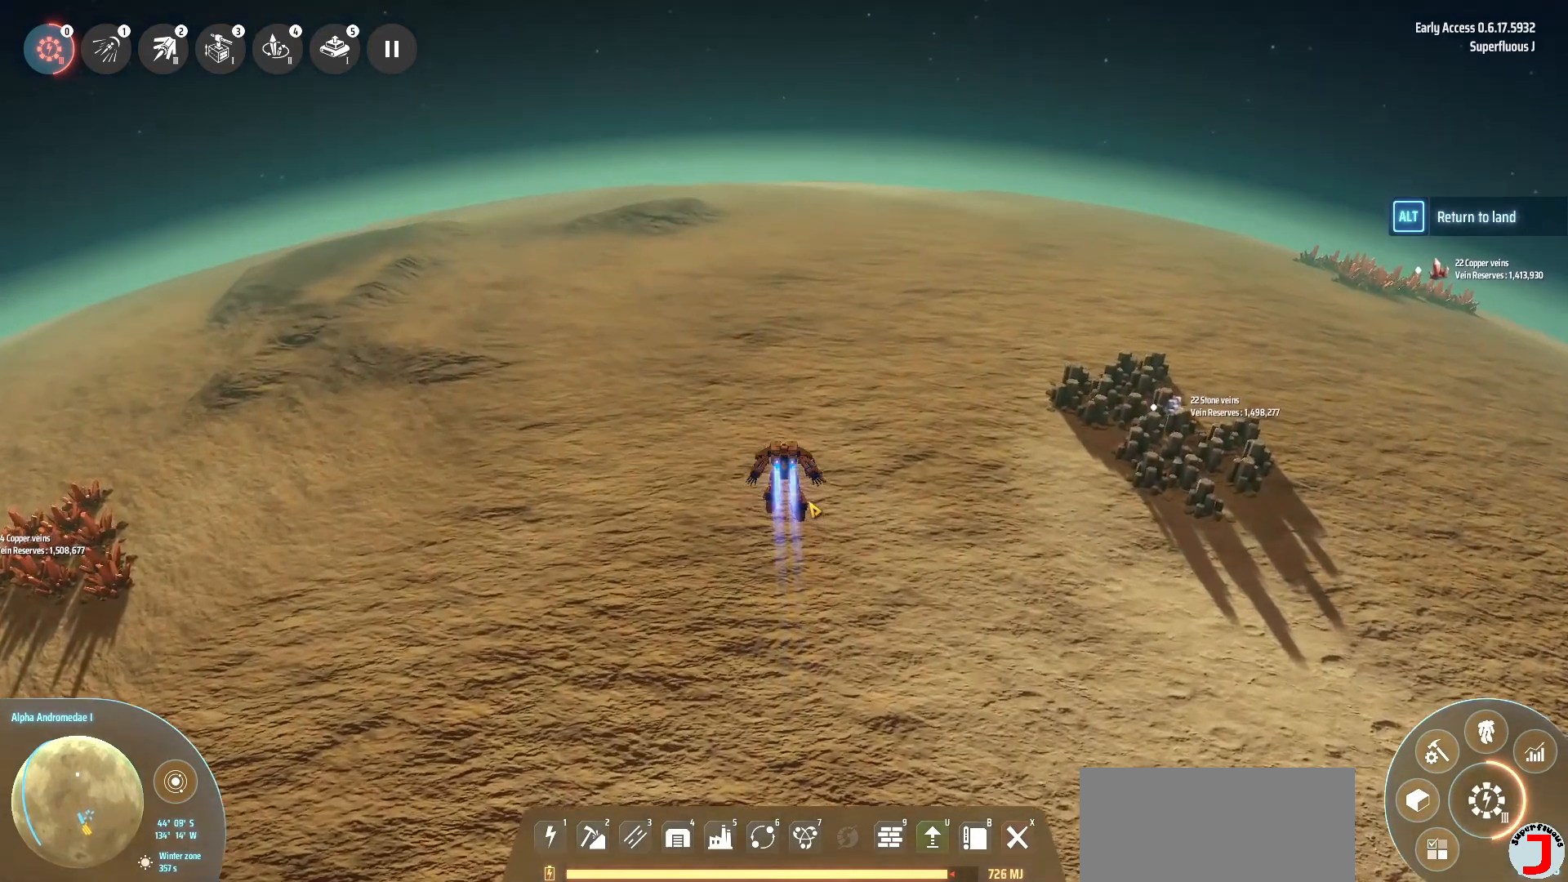
{"keys": ["shift_l", "w"], "events": [[200, "alt_l", "up"], [360, "shift_l", "down"]]}
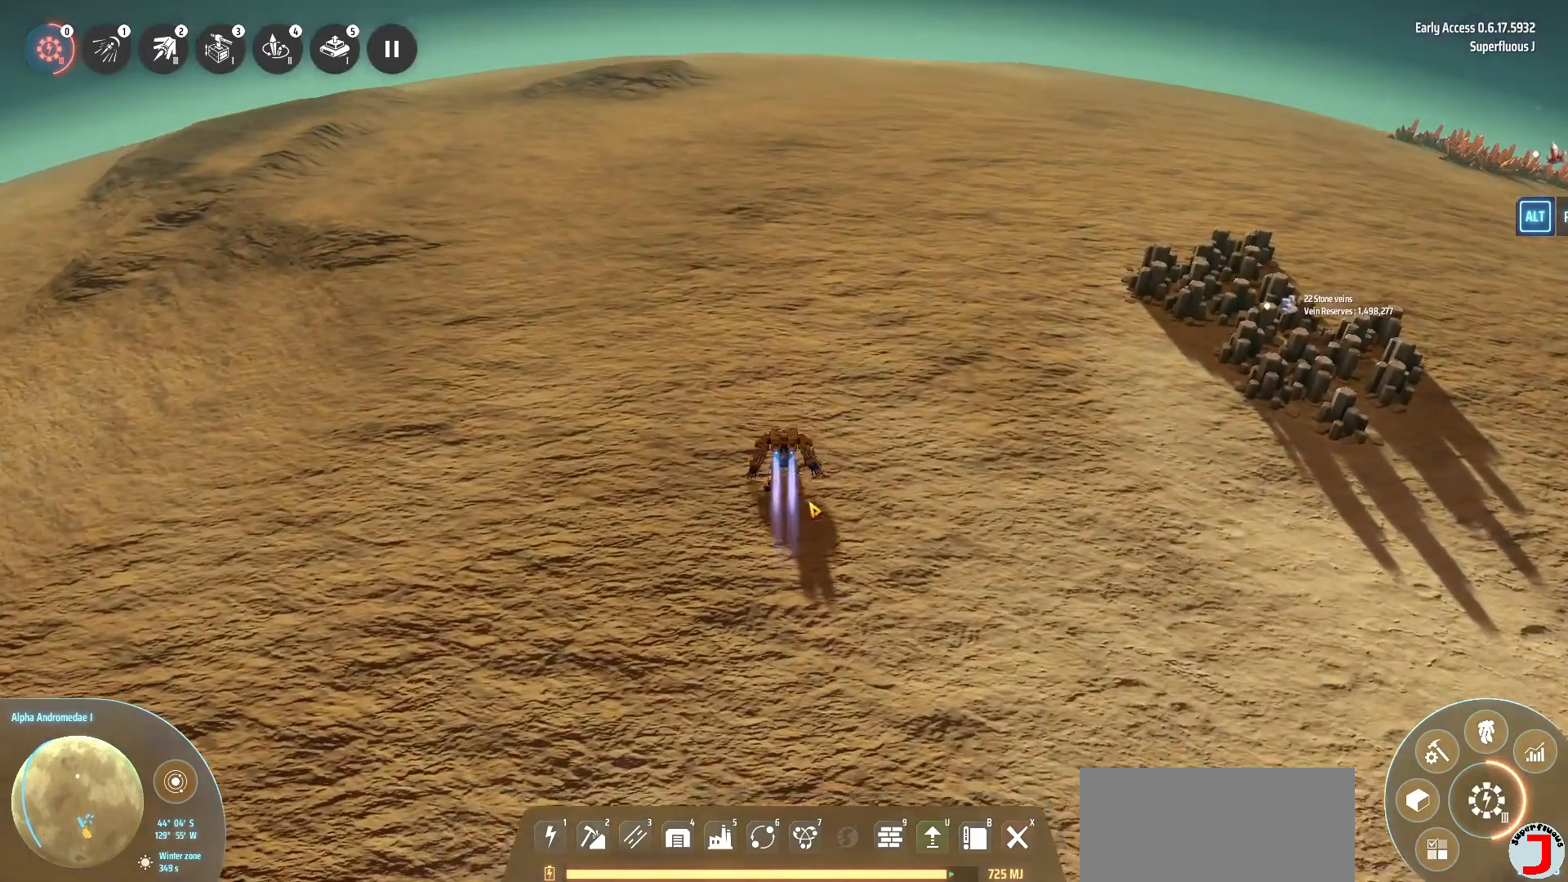
{"keys": ["w"], "events": [[80, "shift_l", "up"], [360, "space", "down"], [440, "space", "up"]]}
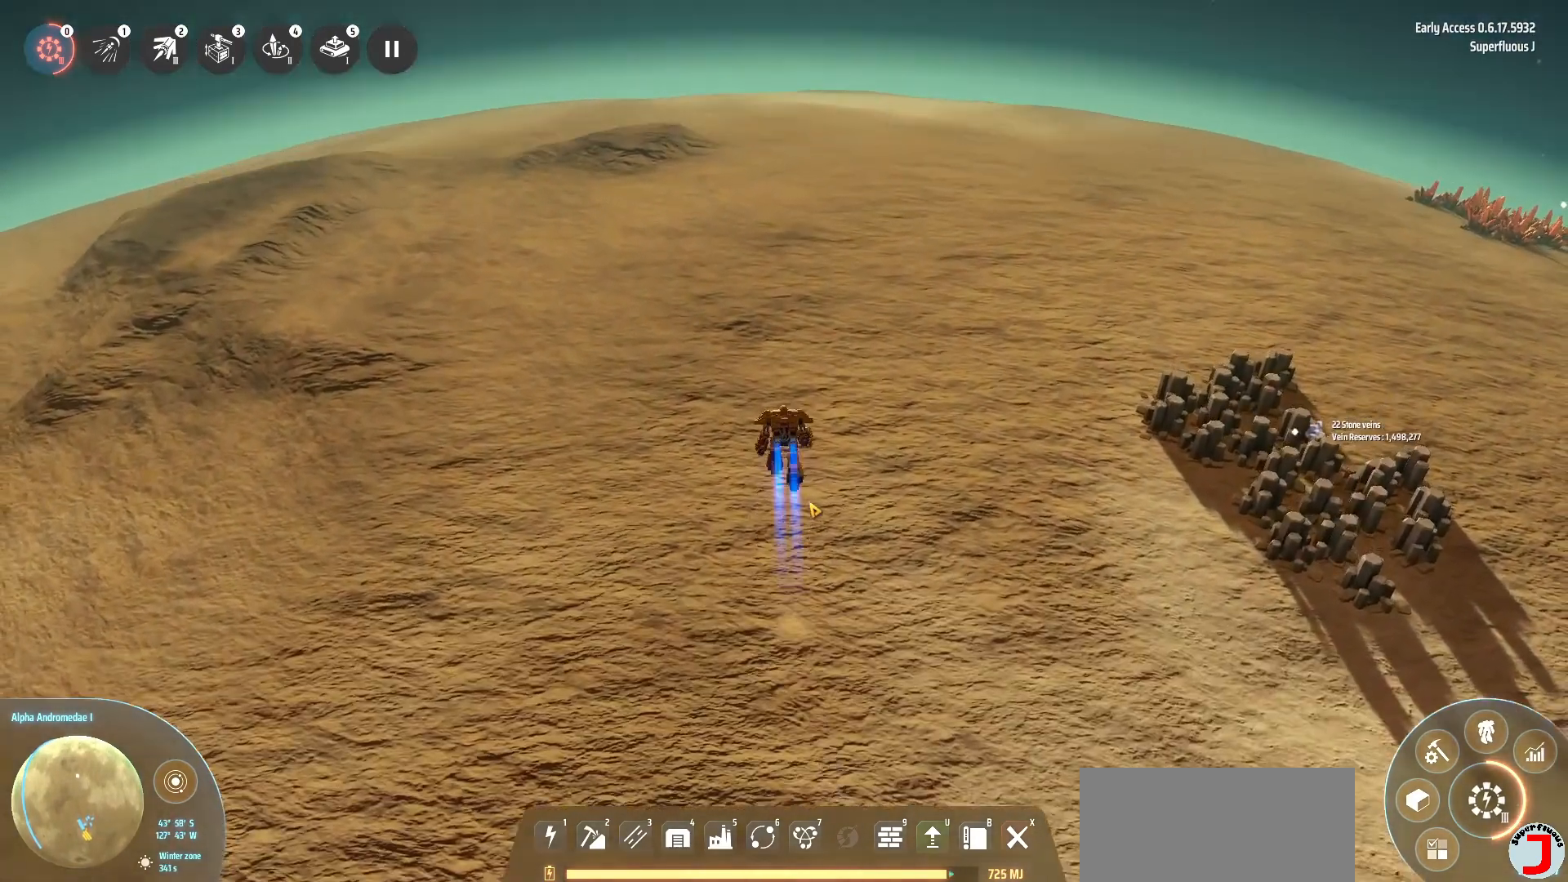
{"keys": ["space", "w"], "events": [[80, "space", "down"]]}
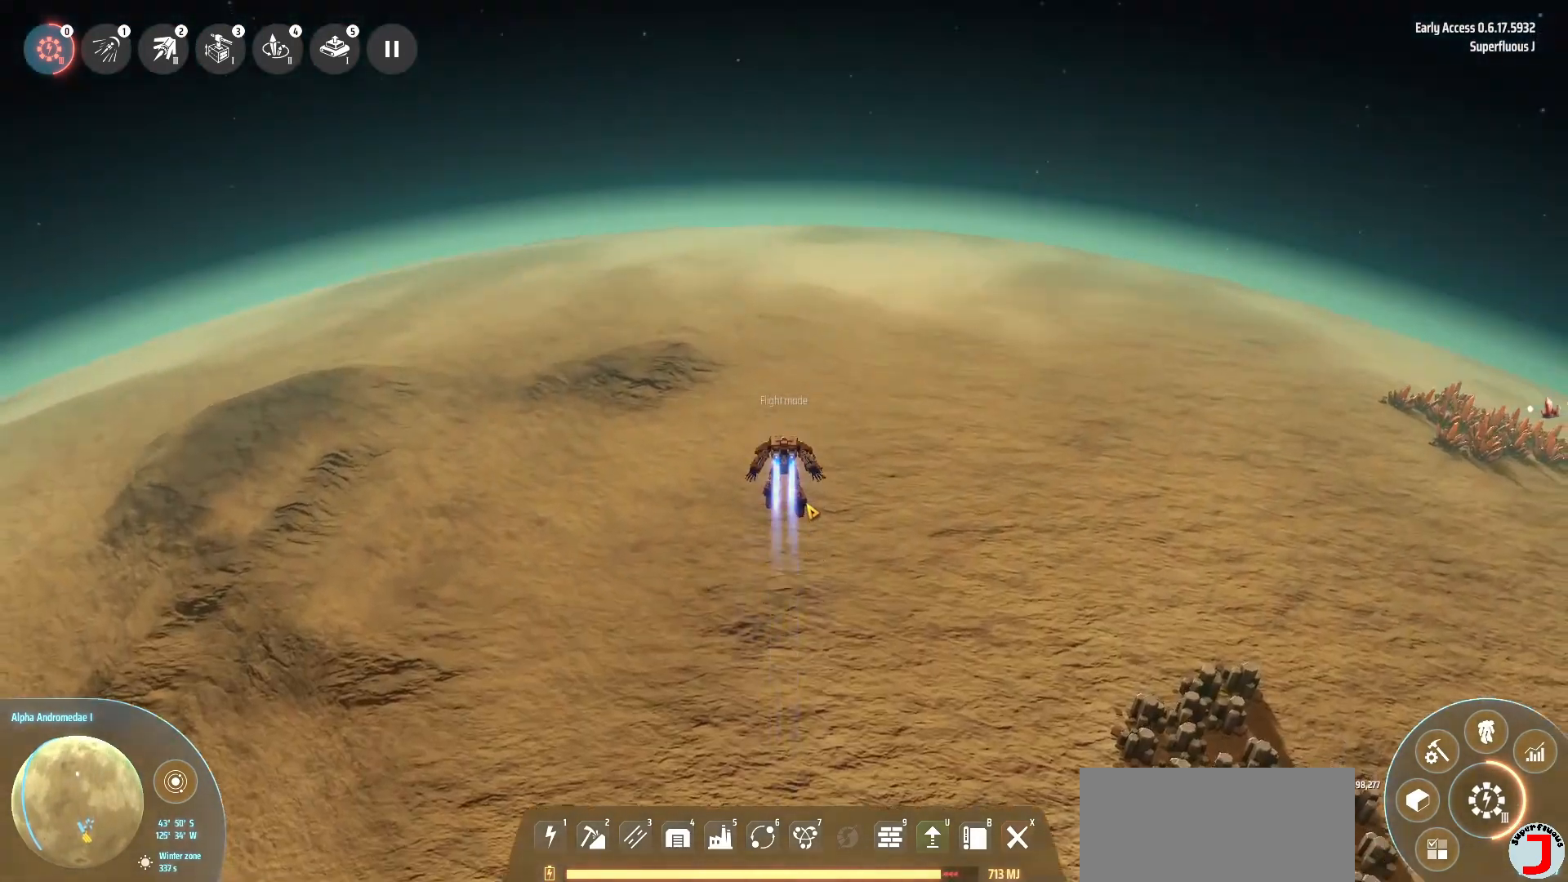
{"keys": ["space", "w"], "events": []}
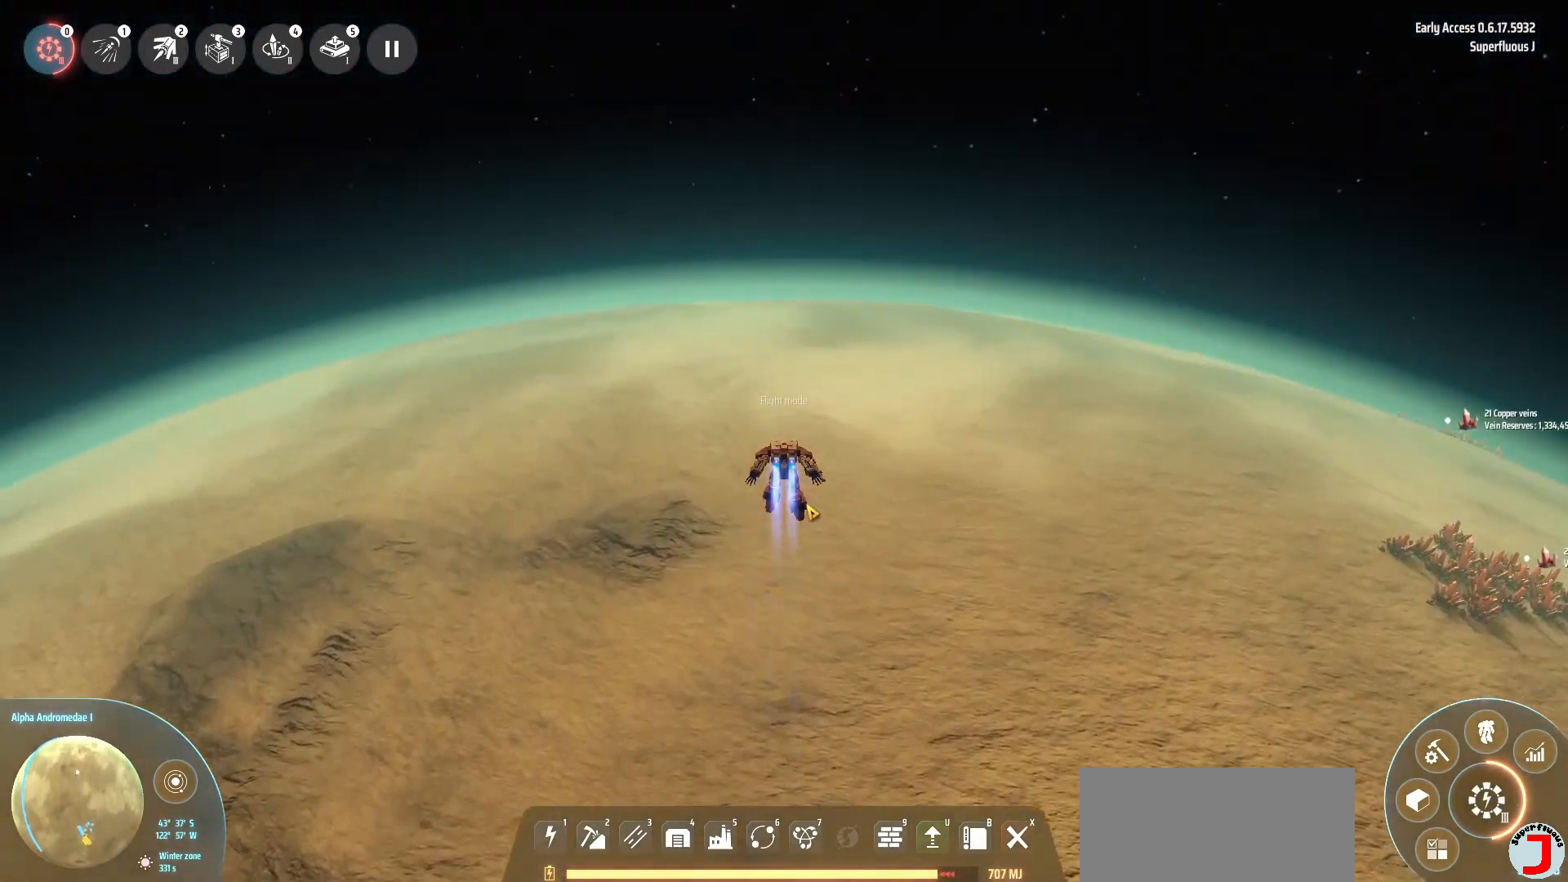
{"keys": ["space", "w"], "events": []}
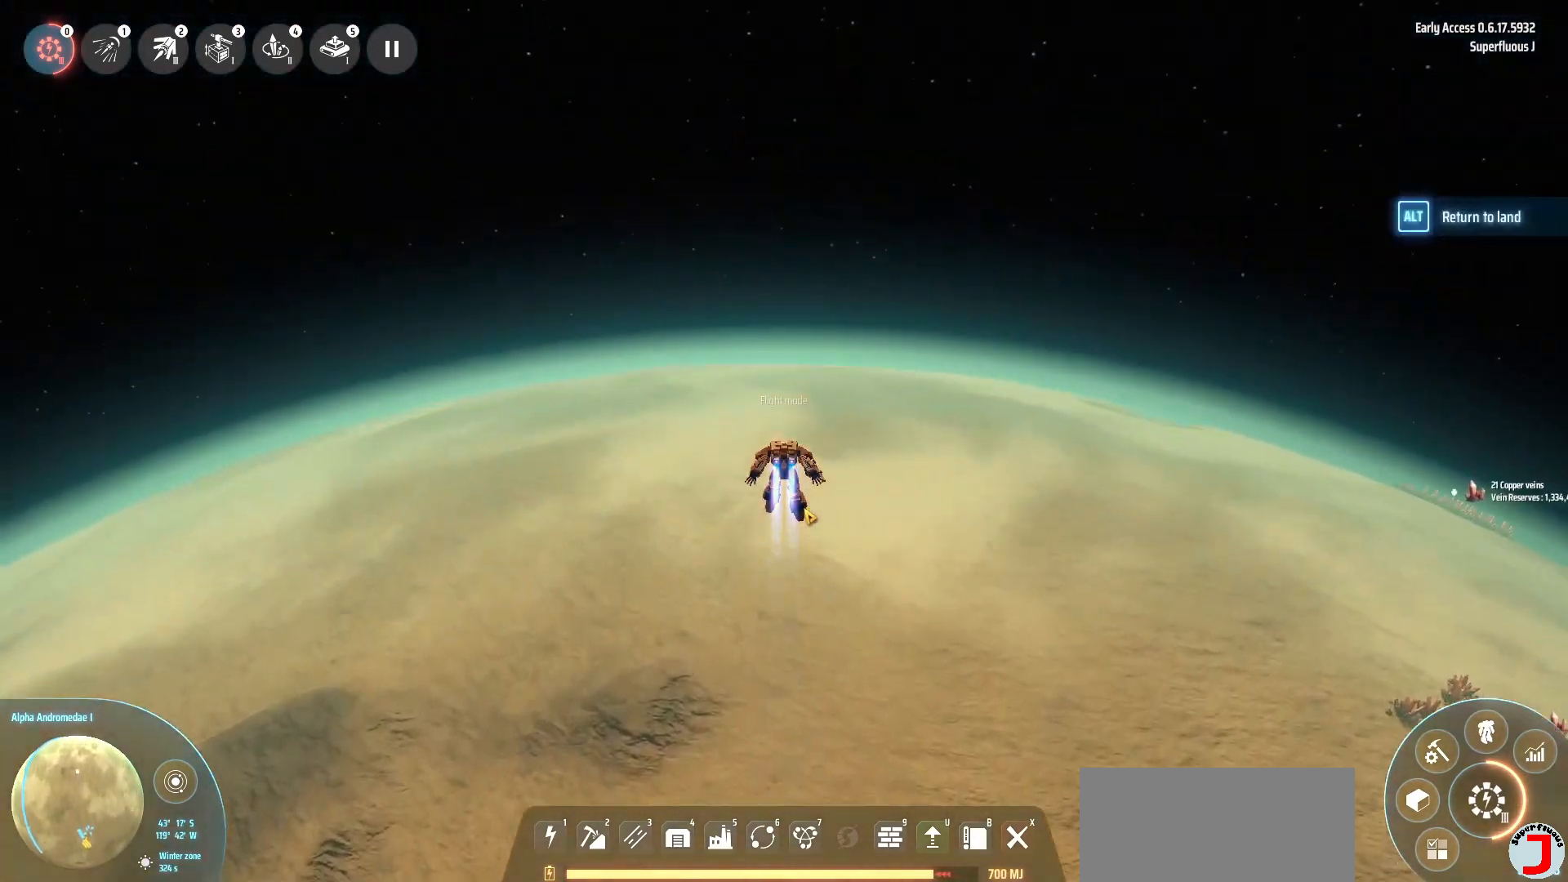
{"keys": ["space", "w"], "events": []}
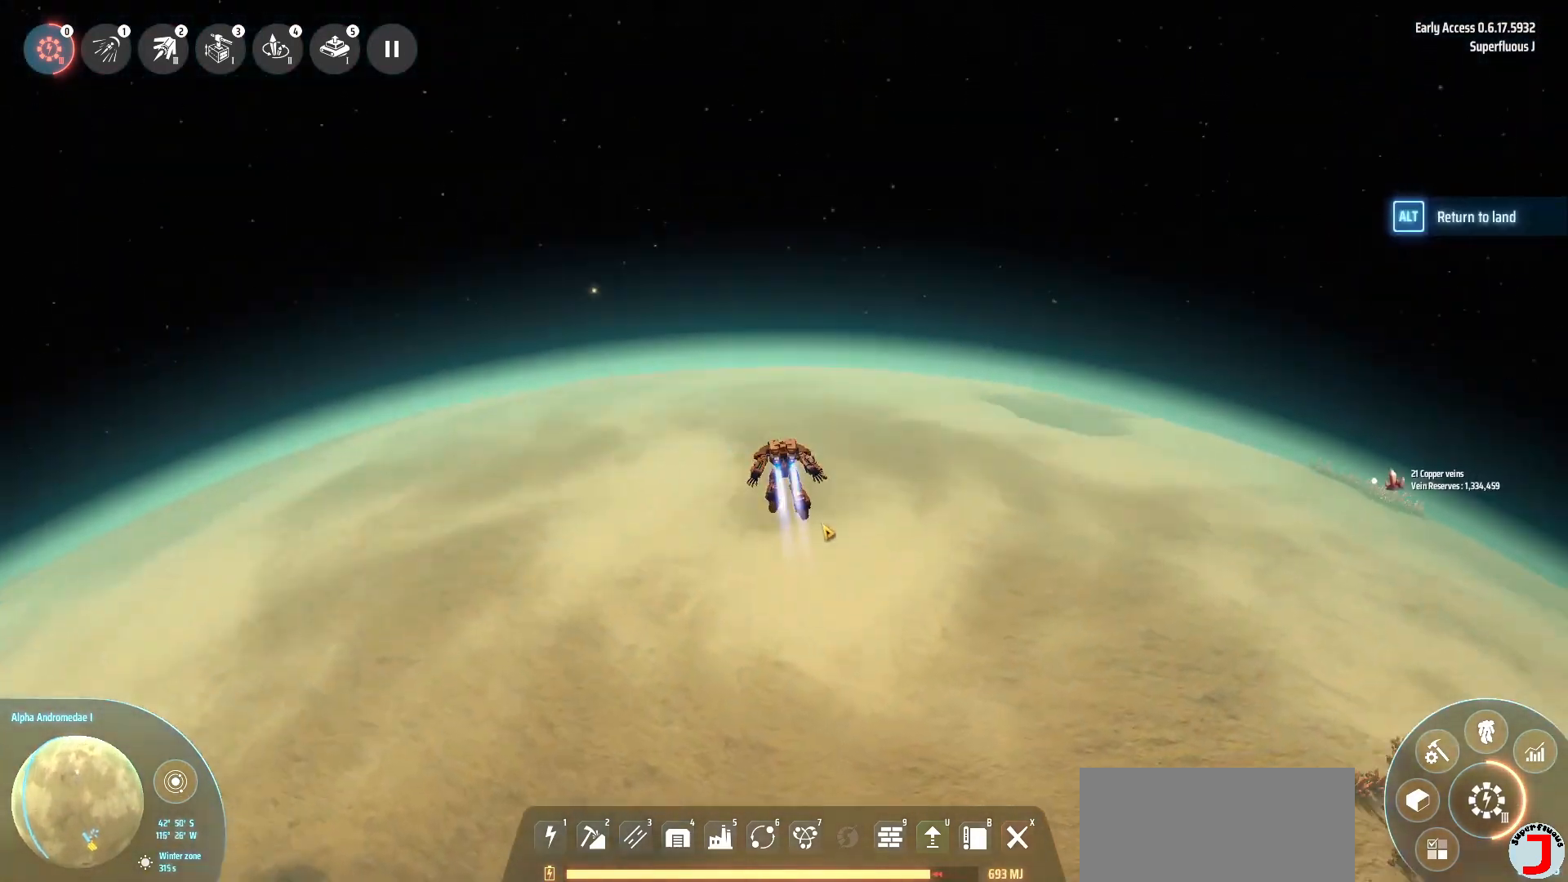
{"keys": ["space", "w"], "events": []}
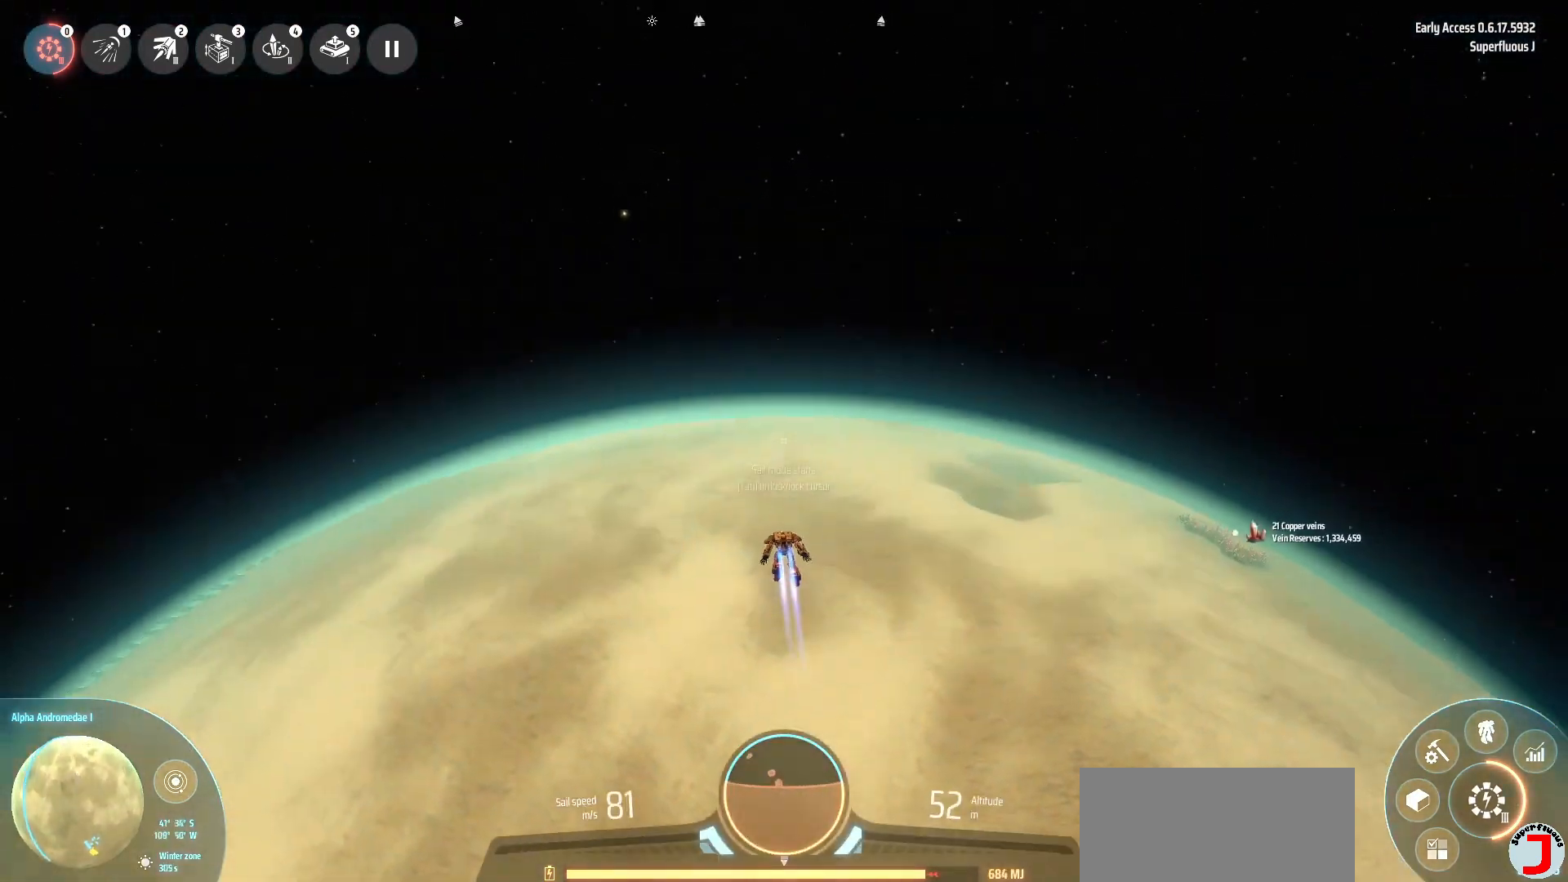
{"keys": ["space", "w"], "events": []}
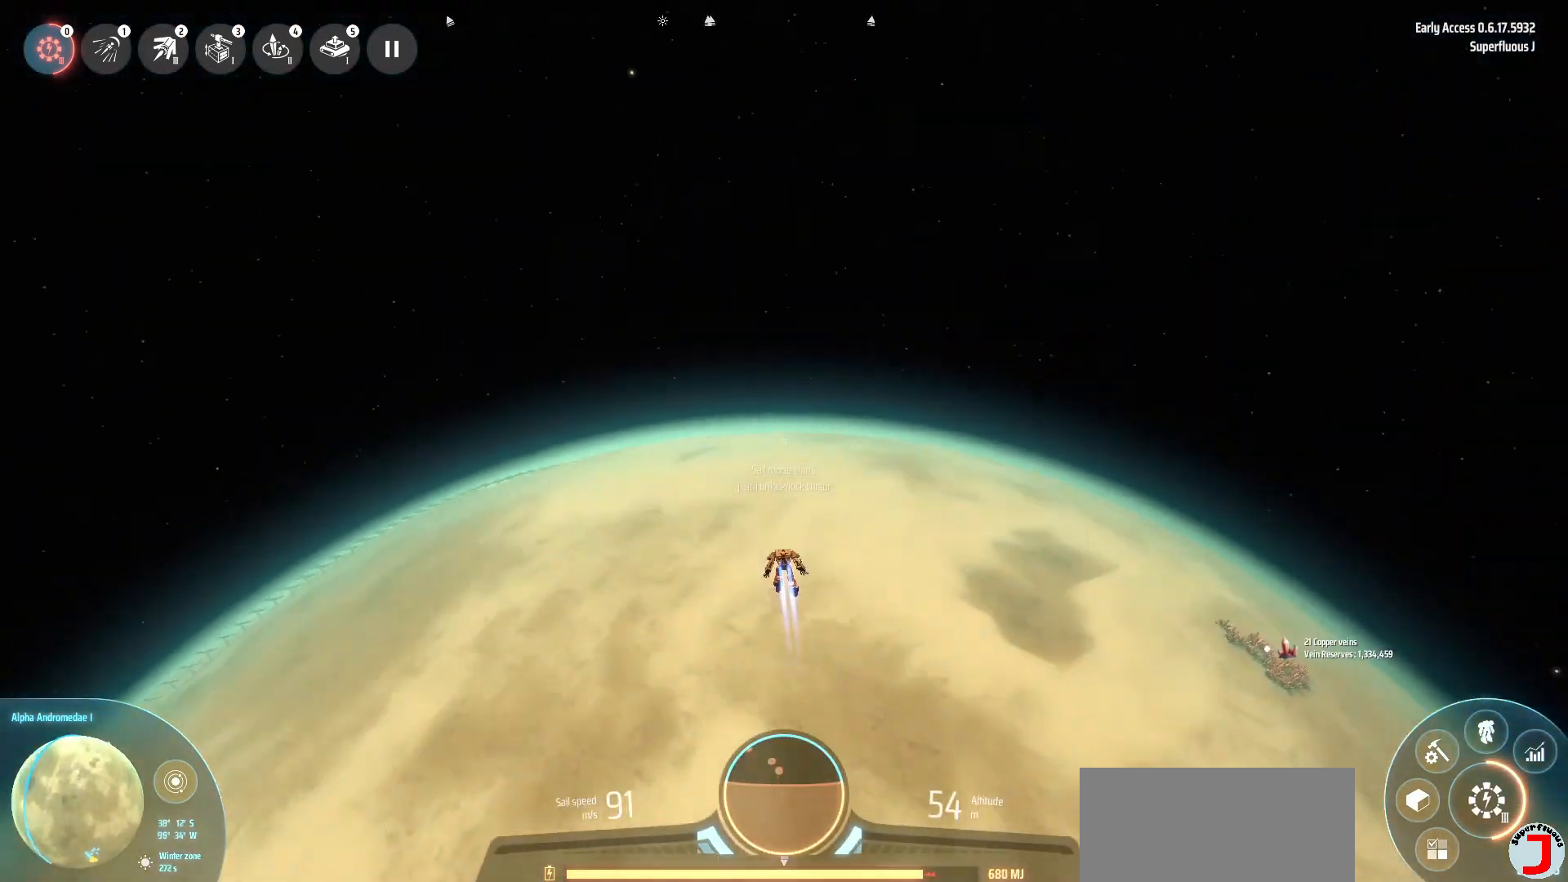
{"keys": ["d", "space", "w"], "events": [[520, "d", "down"]]}
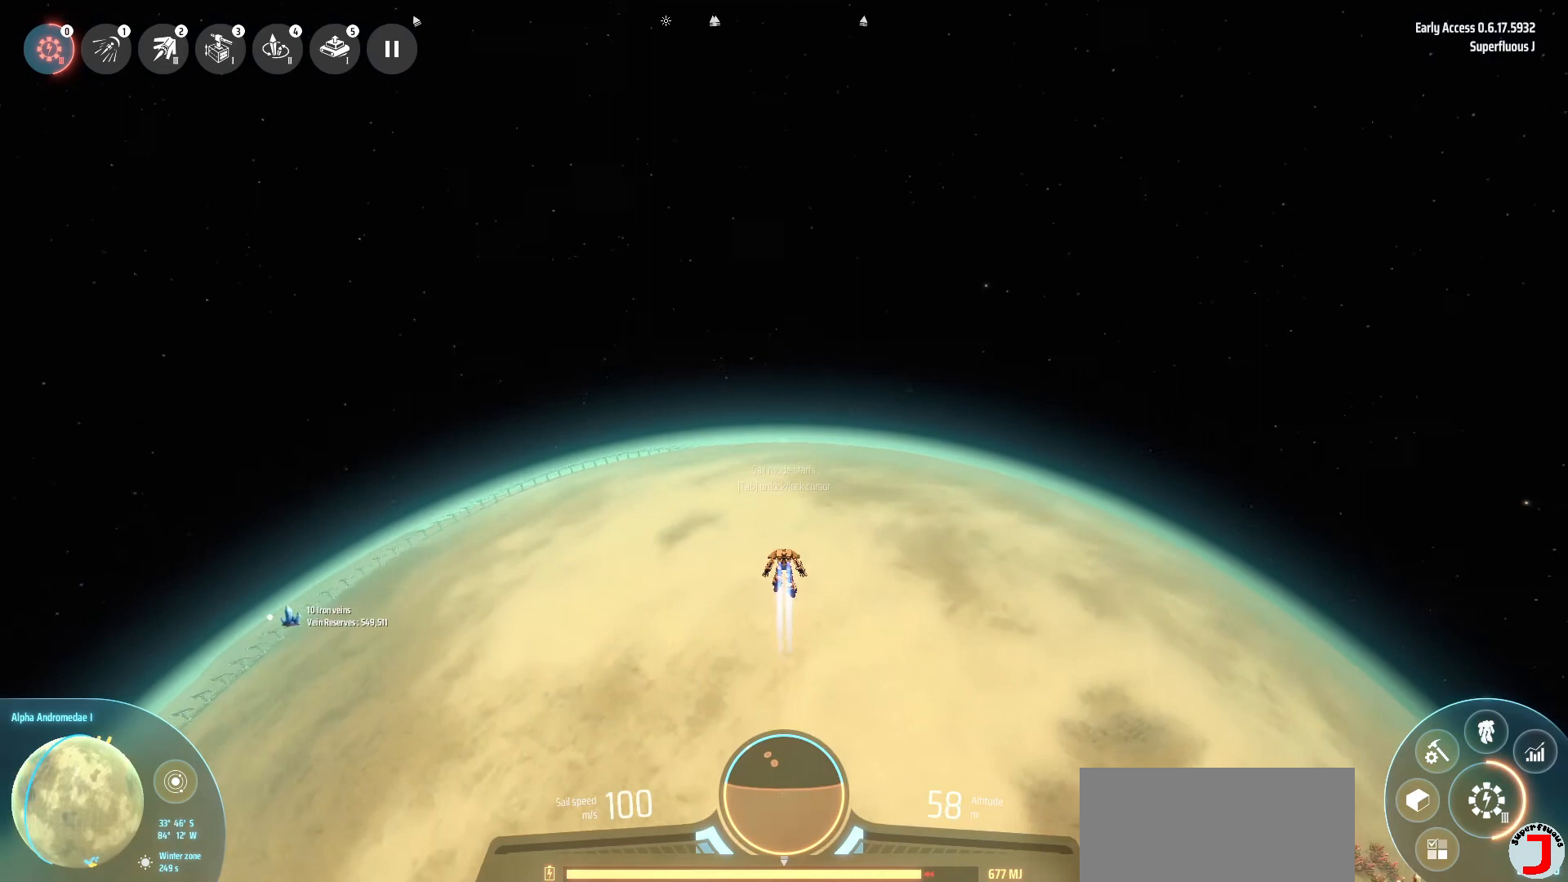
{"keys": ["space", "w"], "events": [[280, "d", "up"]]}
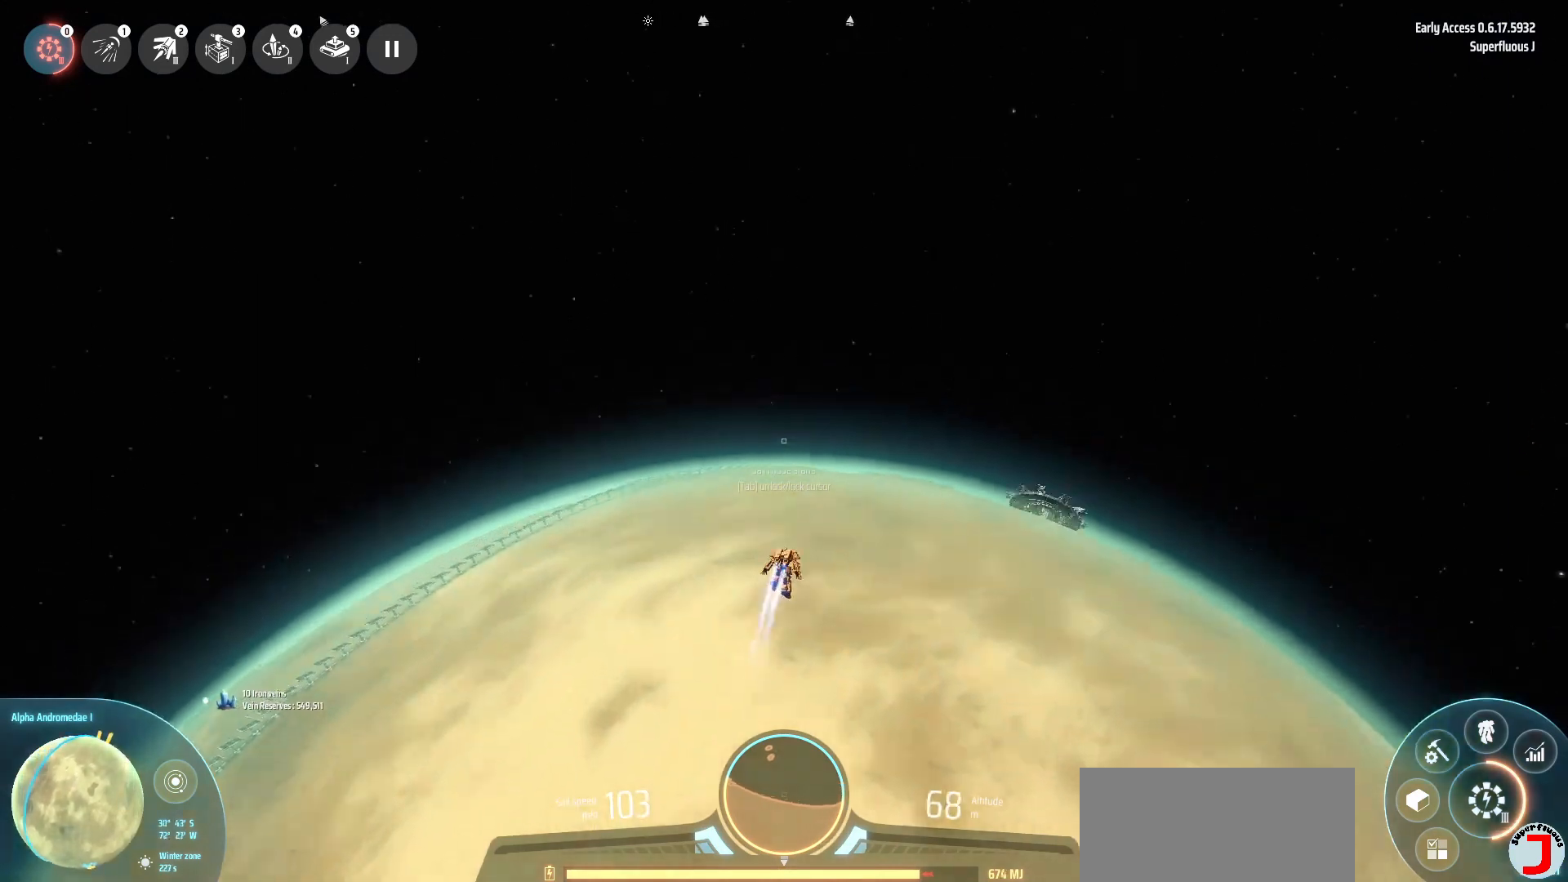
{"keys": ["d", "w"], "events": [[160, "d", "down"], [320, "space", "up"]]}
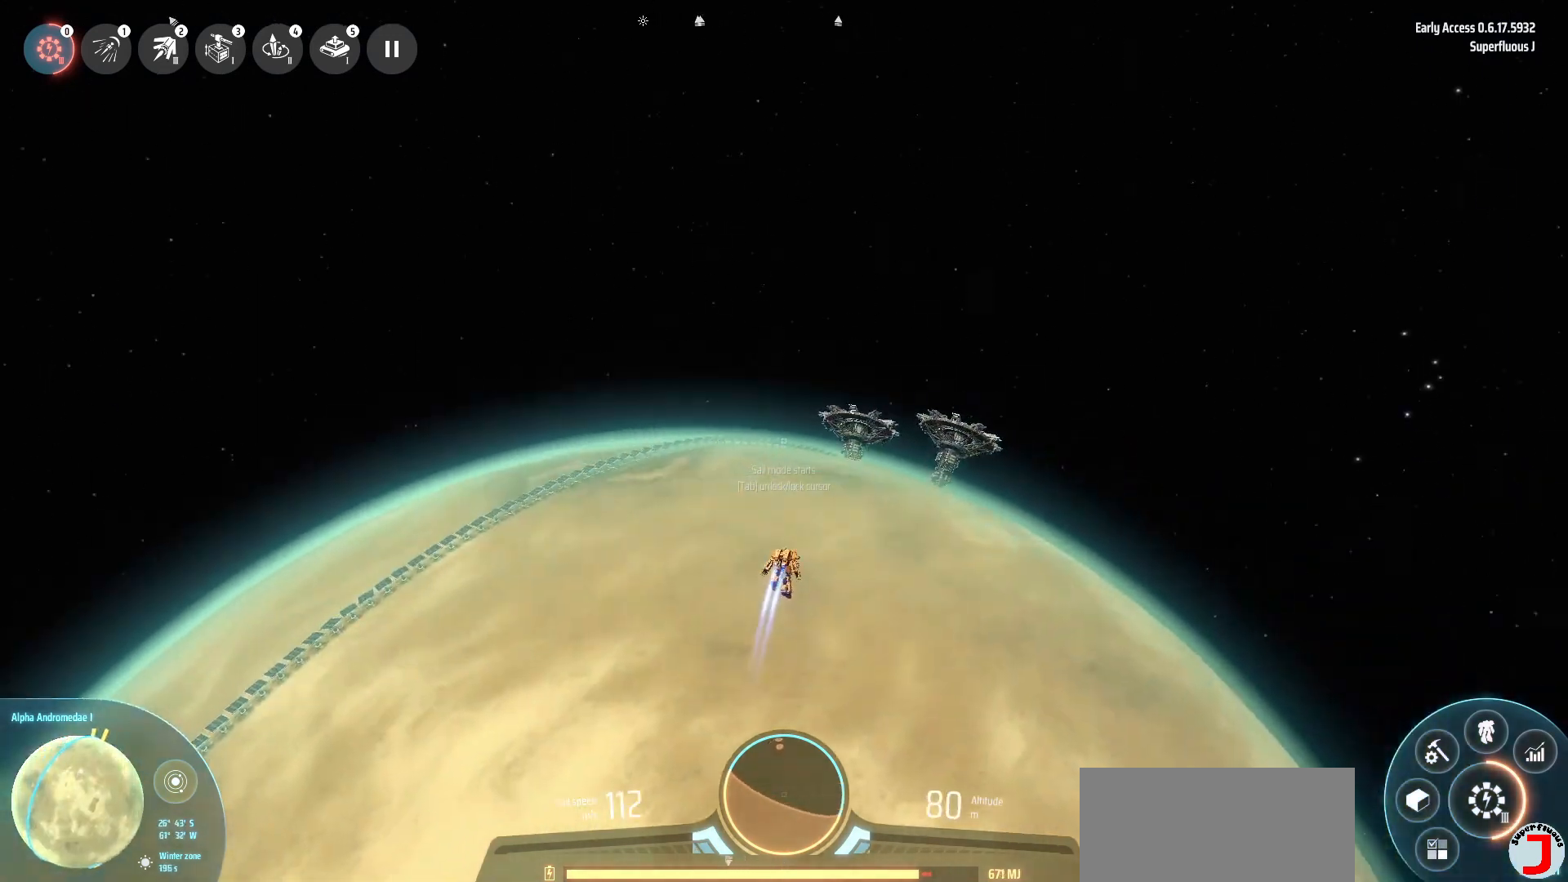
{"keys": ["w"], "events": [[400, "d", "up"]]}
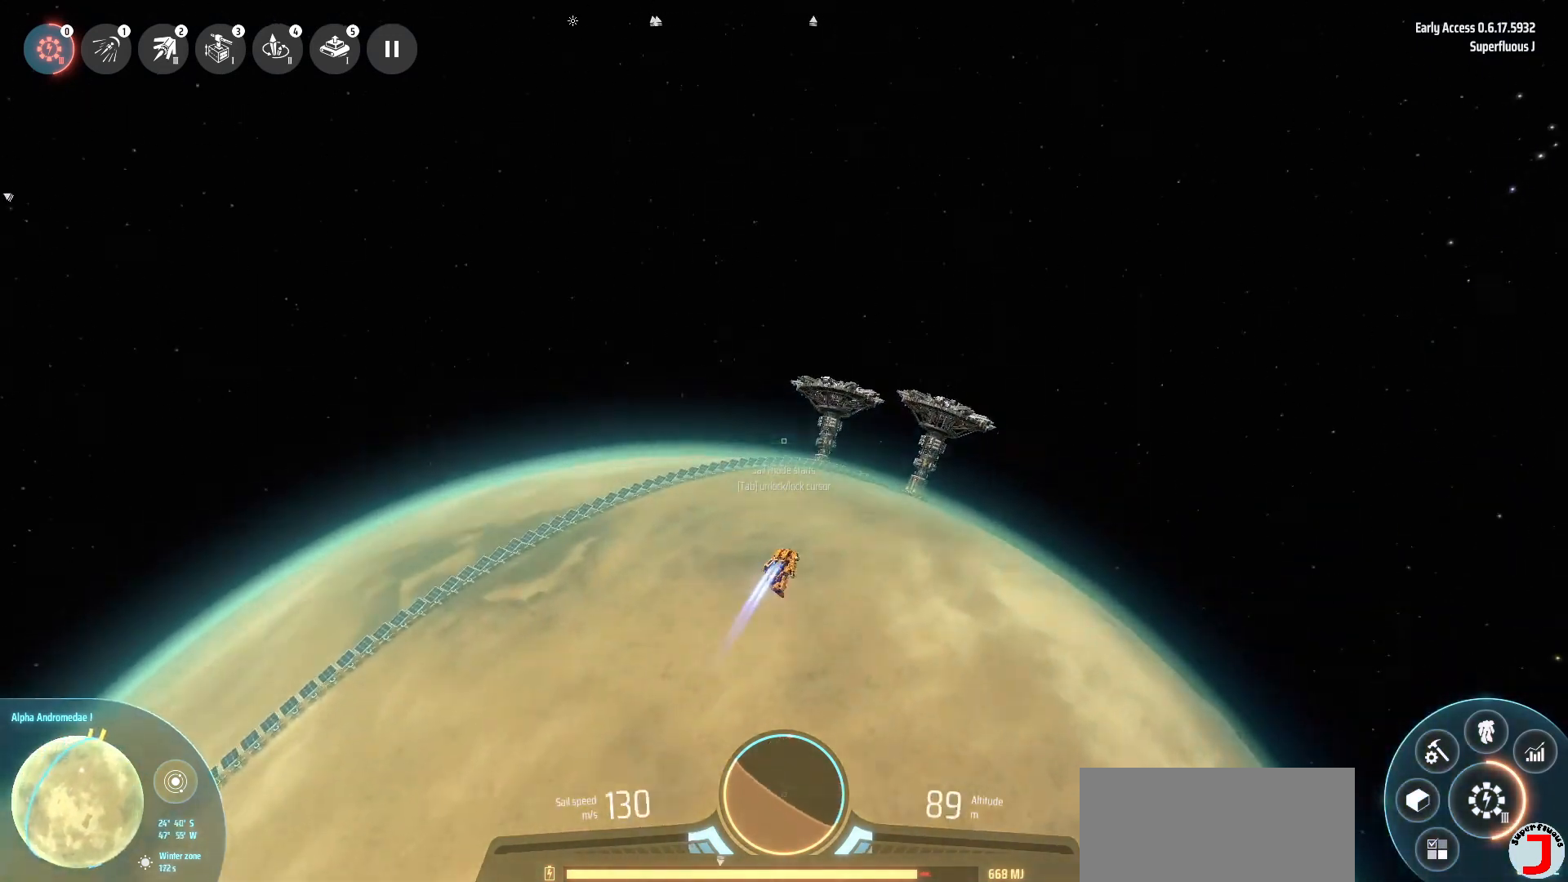
{"keys": ["w"], "events": [[160, "alt_l", "down"], [280, "alt_l", "up"]]}
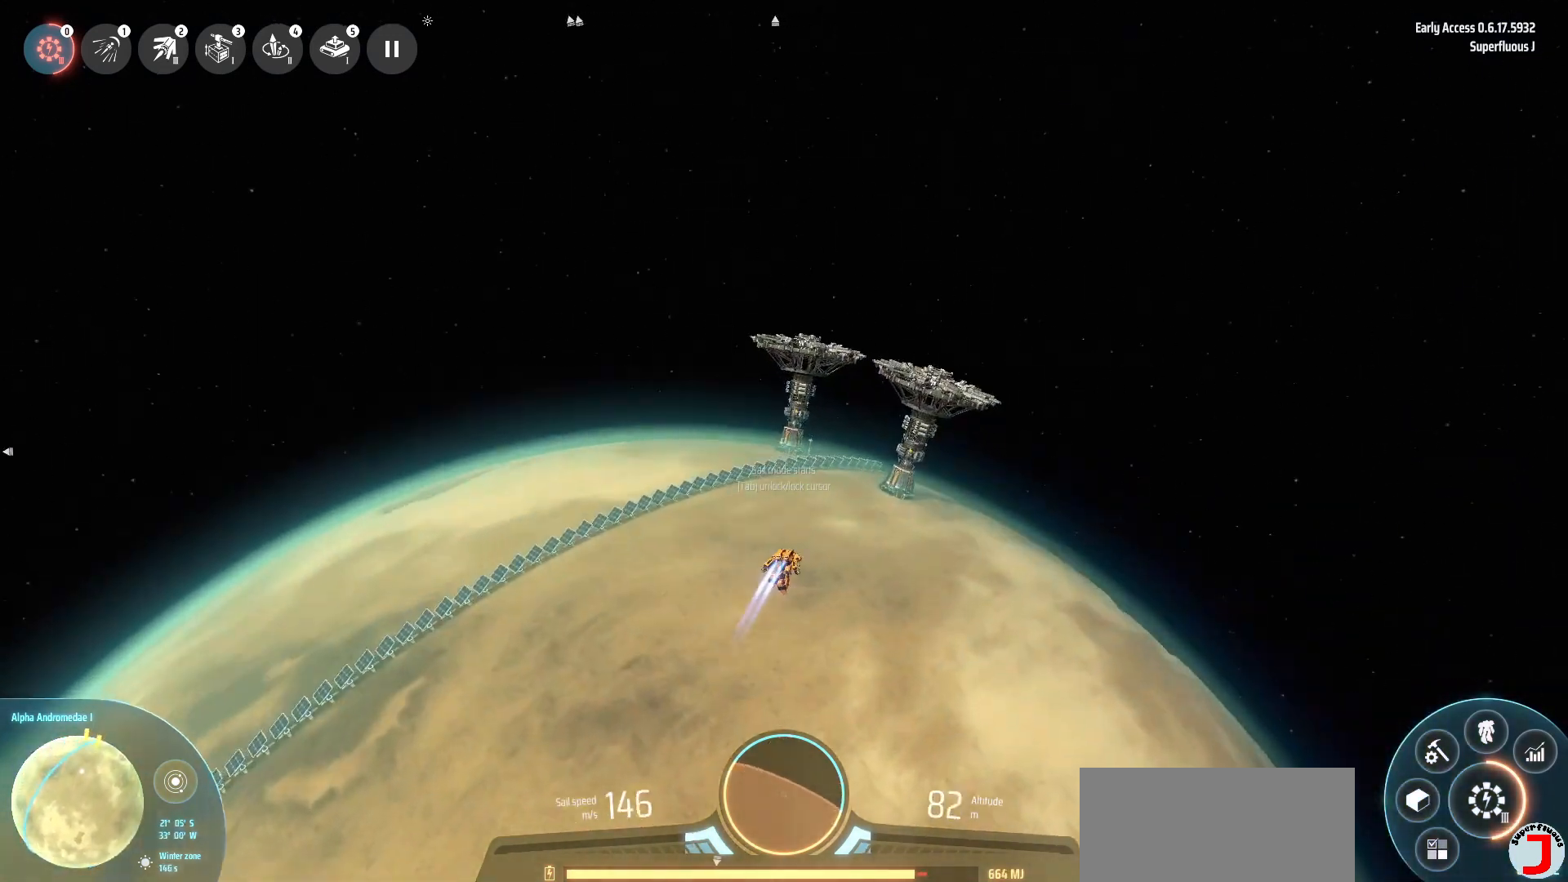
{"keys": ["alt_l", "w"], "events": [[400, "alt_l", "down"]]}